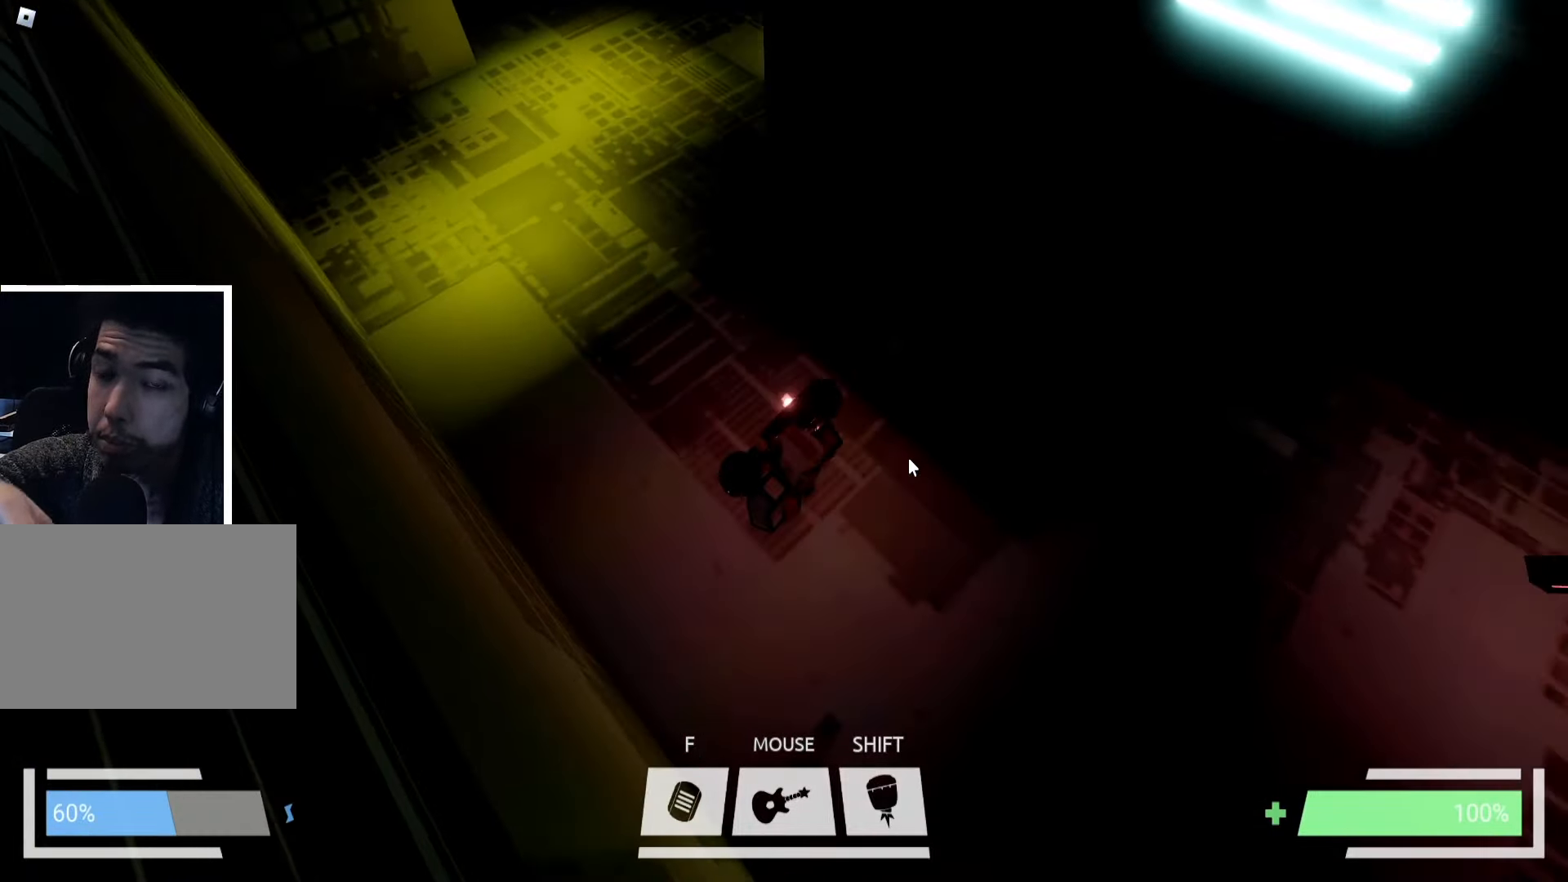
Gameplay with keyboard; each line is a JSON object with the keys held at the frame after it. "events" lists presses ("down") and releases ("up") of "a", "ctrl", "d", "e", "f", "q", "r", "s", "shift", "space", "tab" and "w" between this image and that frame as [ms after this image, input, new state], when the widget could be followed in between. No other keys are recorded. Mouse input is not recorded.
{"keys": ["d", "s"], "events": [[83, "s", "up"], [300, "s", "down"]]}
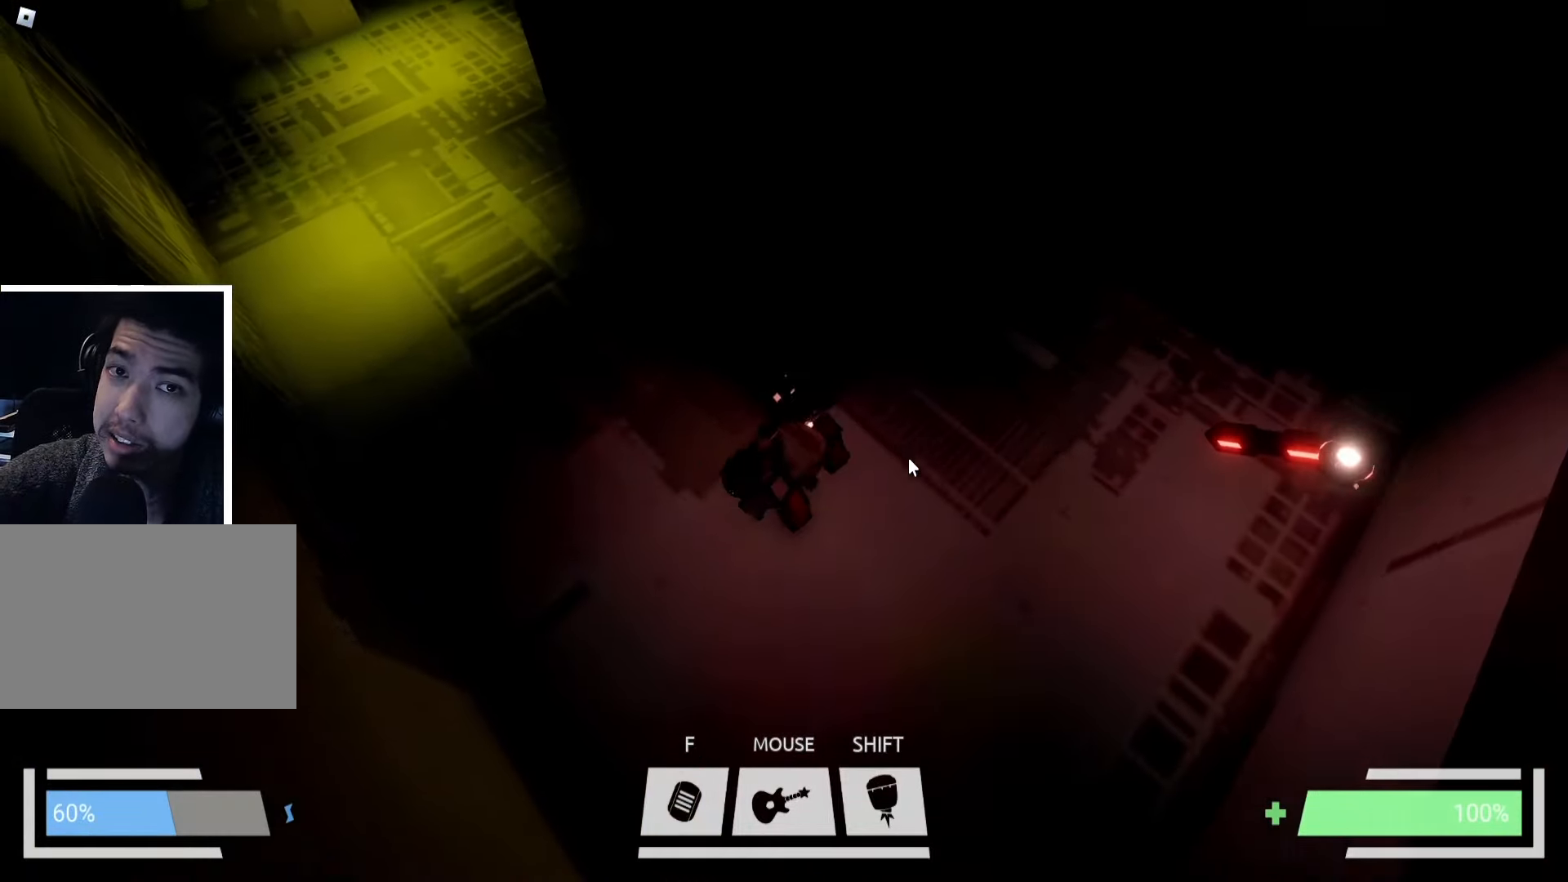
{"keys": ["d"], "events": [[16, "s", "up"], [316, "w", "down"], [500, "w", "up"]]}
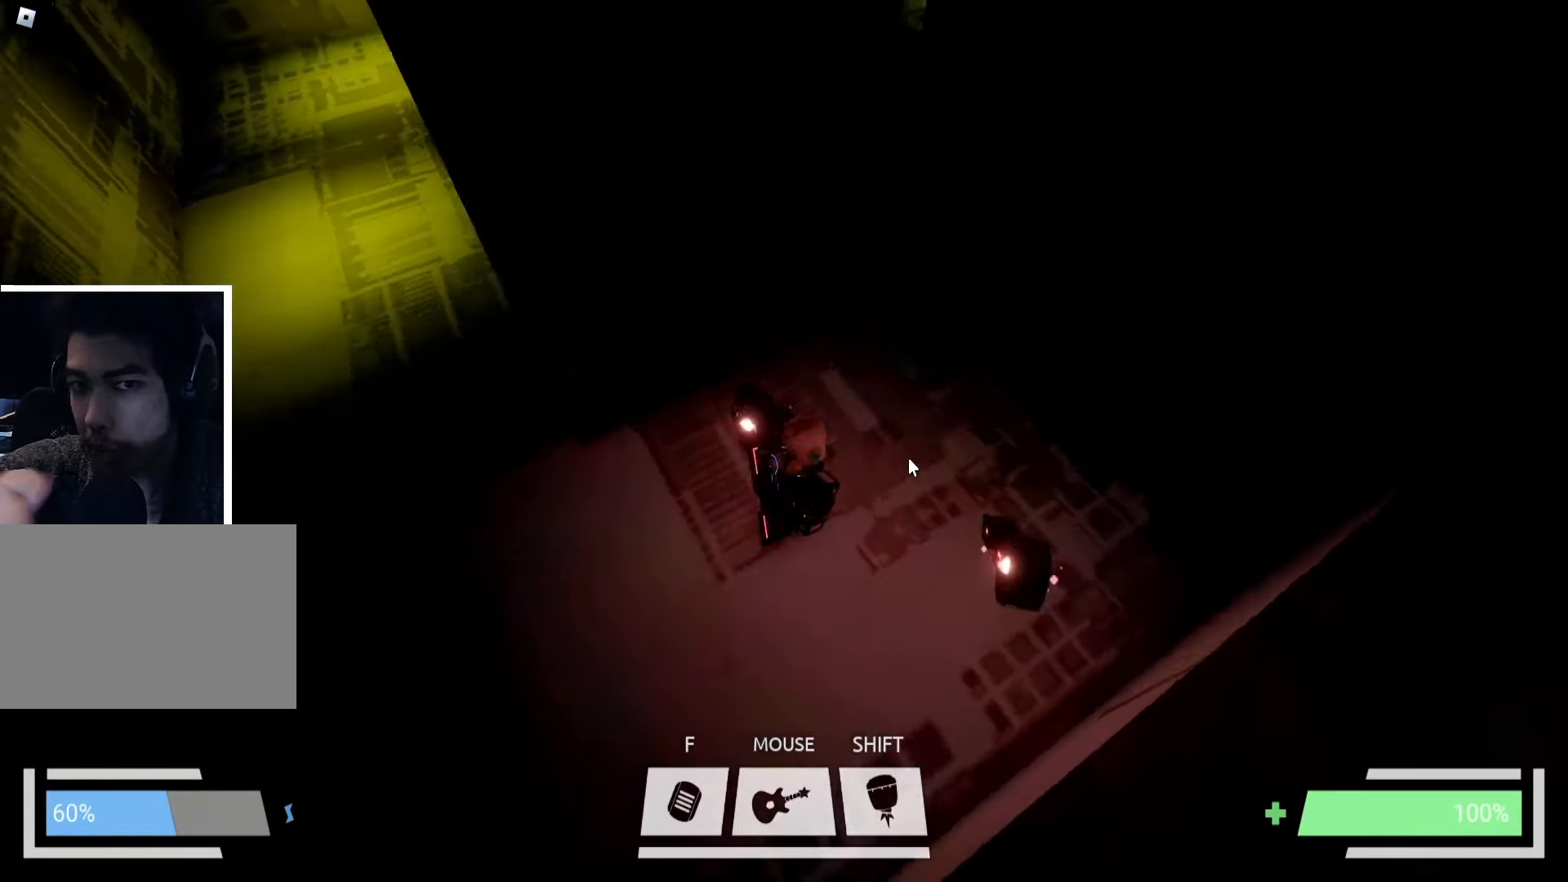
{"keys": ["d", "w"], "events": [[183, "w", "down"], [333, "w", "up"], [450, "w", "down"]]}
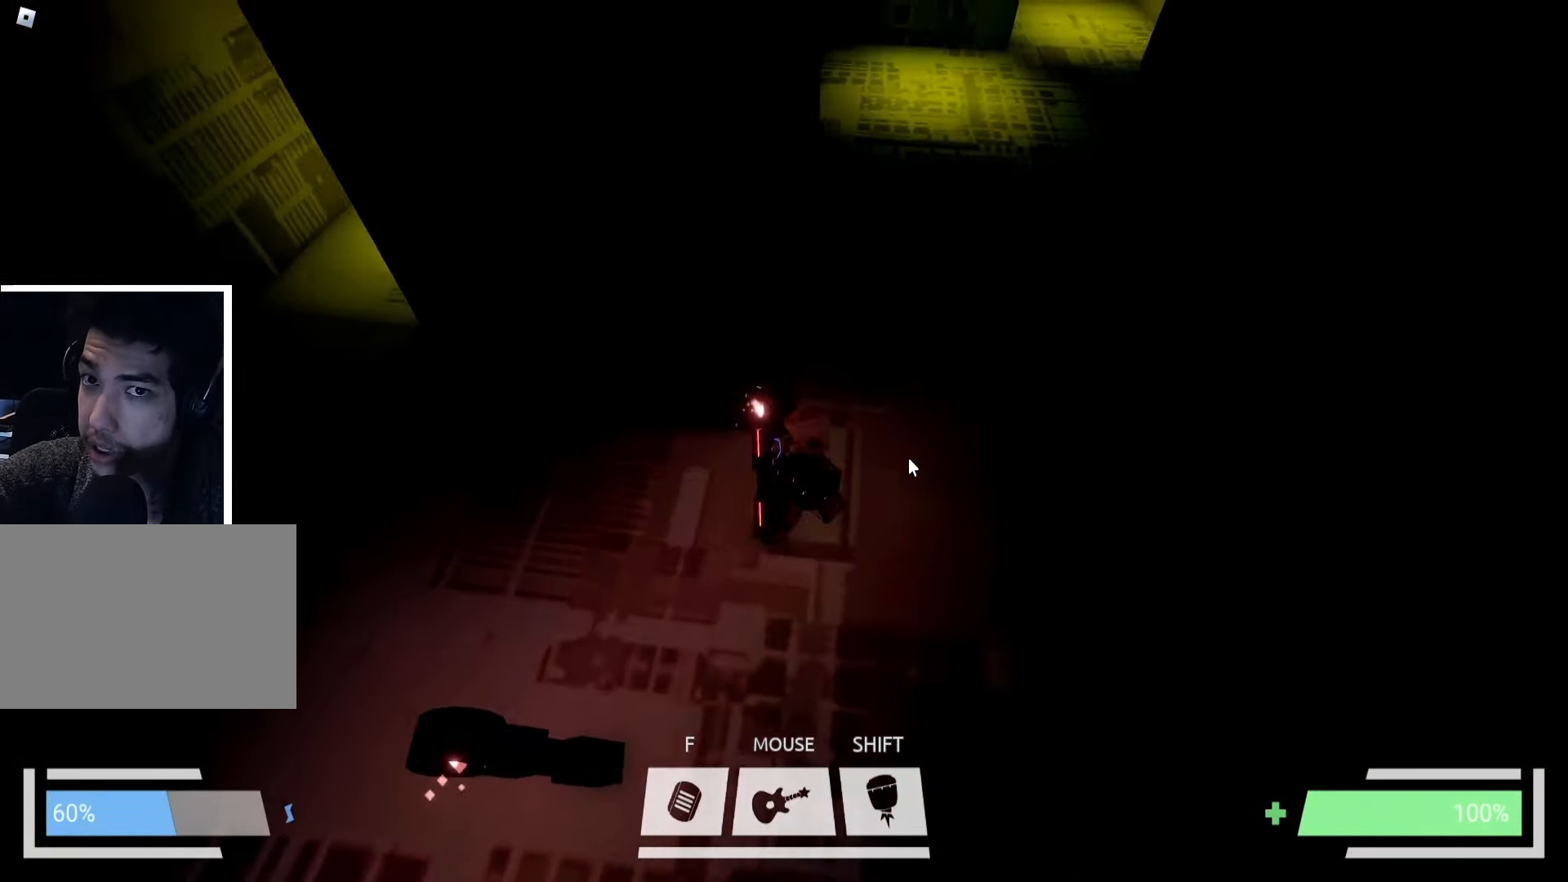
{"keys": ["w"], "events": [[500, "d", "up"]]}
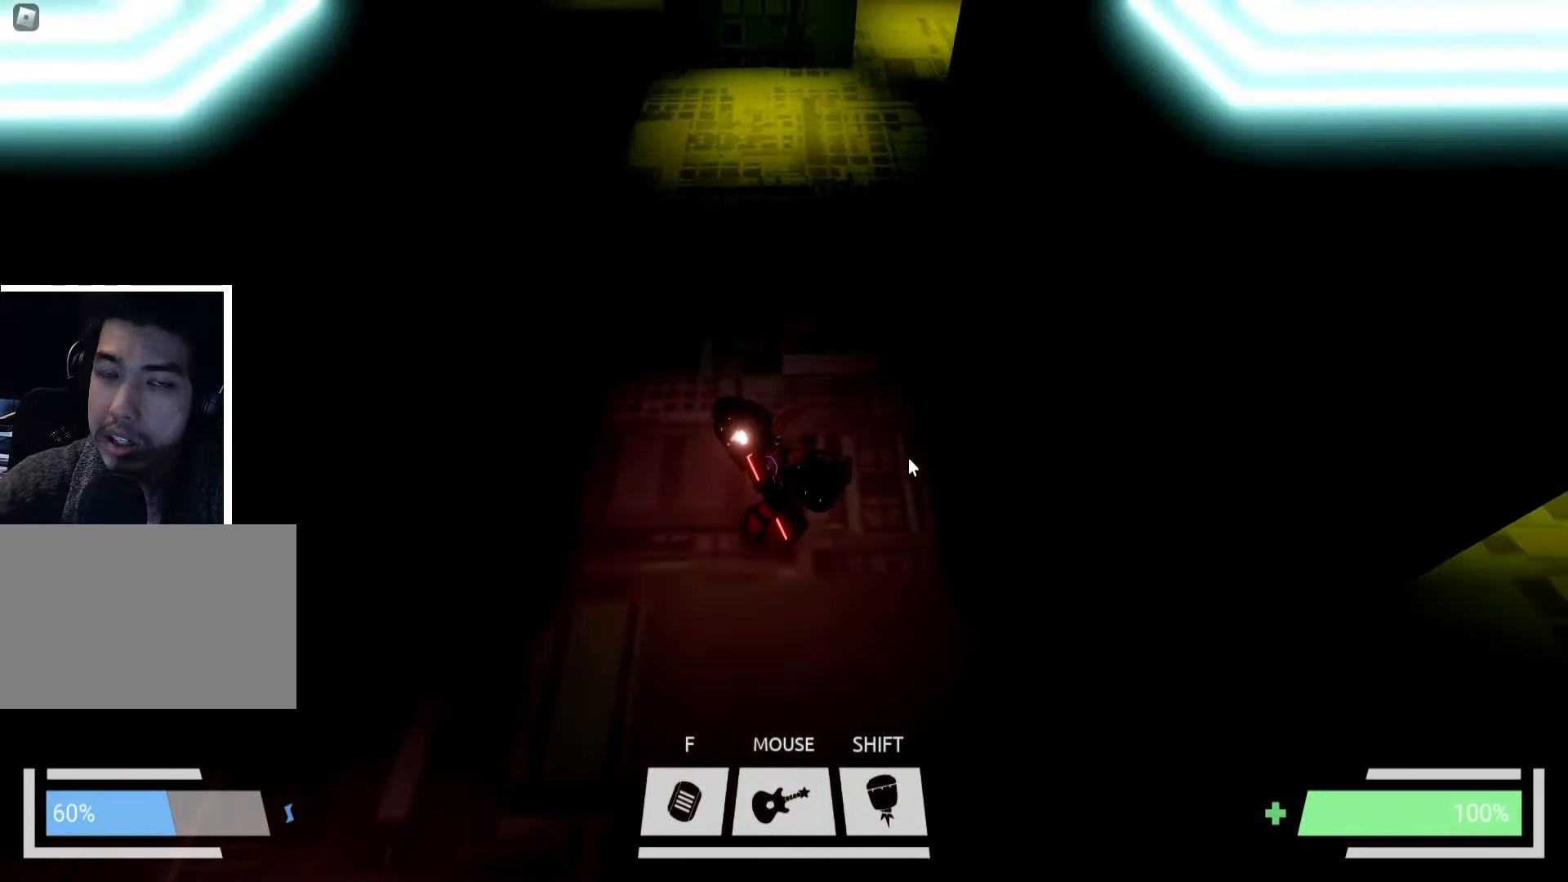
{"keys": [], "events": [[83, "w", "up"], [266, "w", "down"], [417, "w", "up"]]}
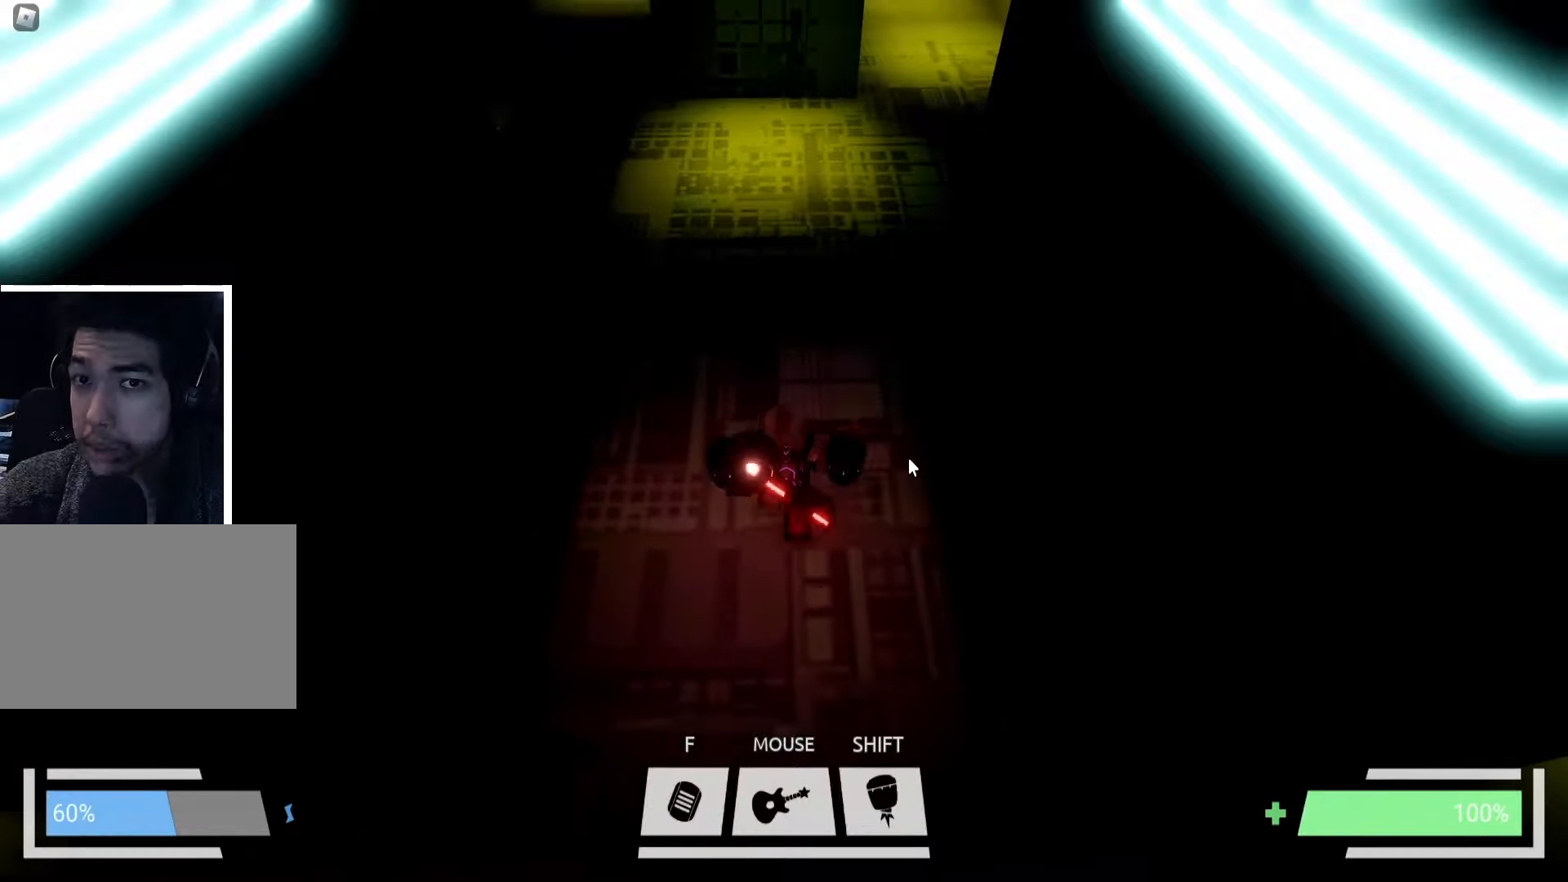
{"keys": ["s"], "events": [[150, "s", "down"]]}
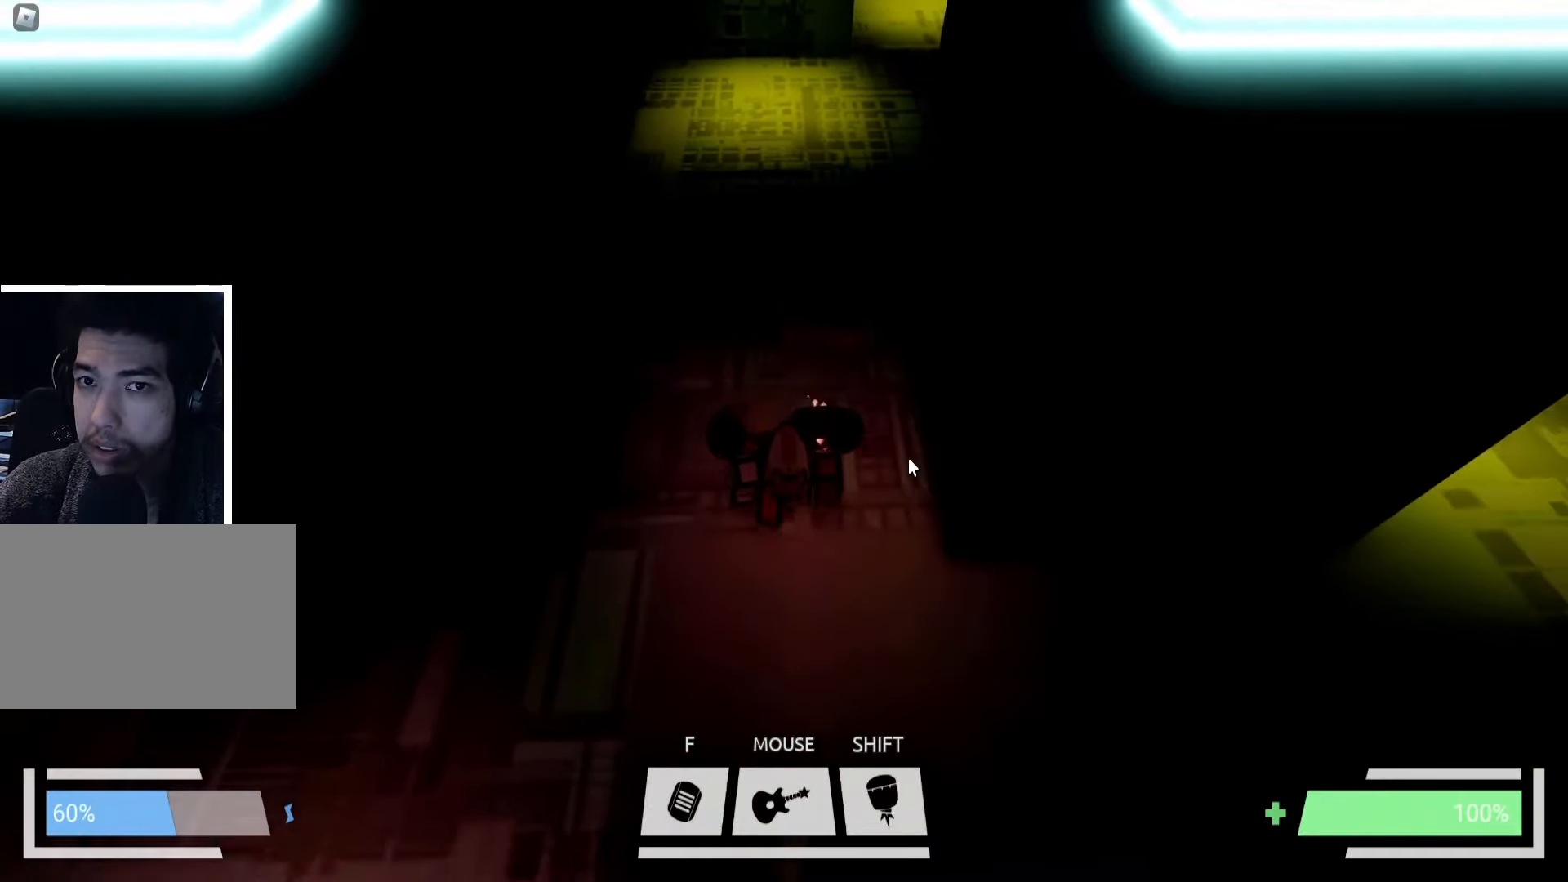
{"keys": ["d"], "events": [[167, "d", "down"], [317, "s", "up"]]}
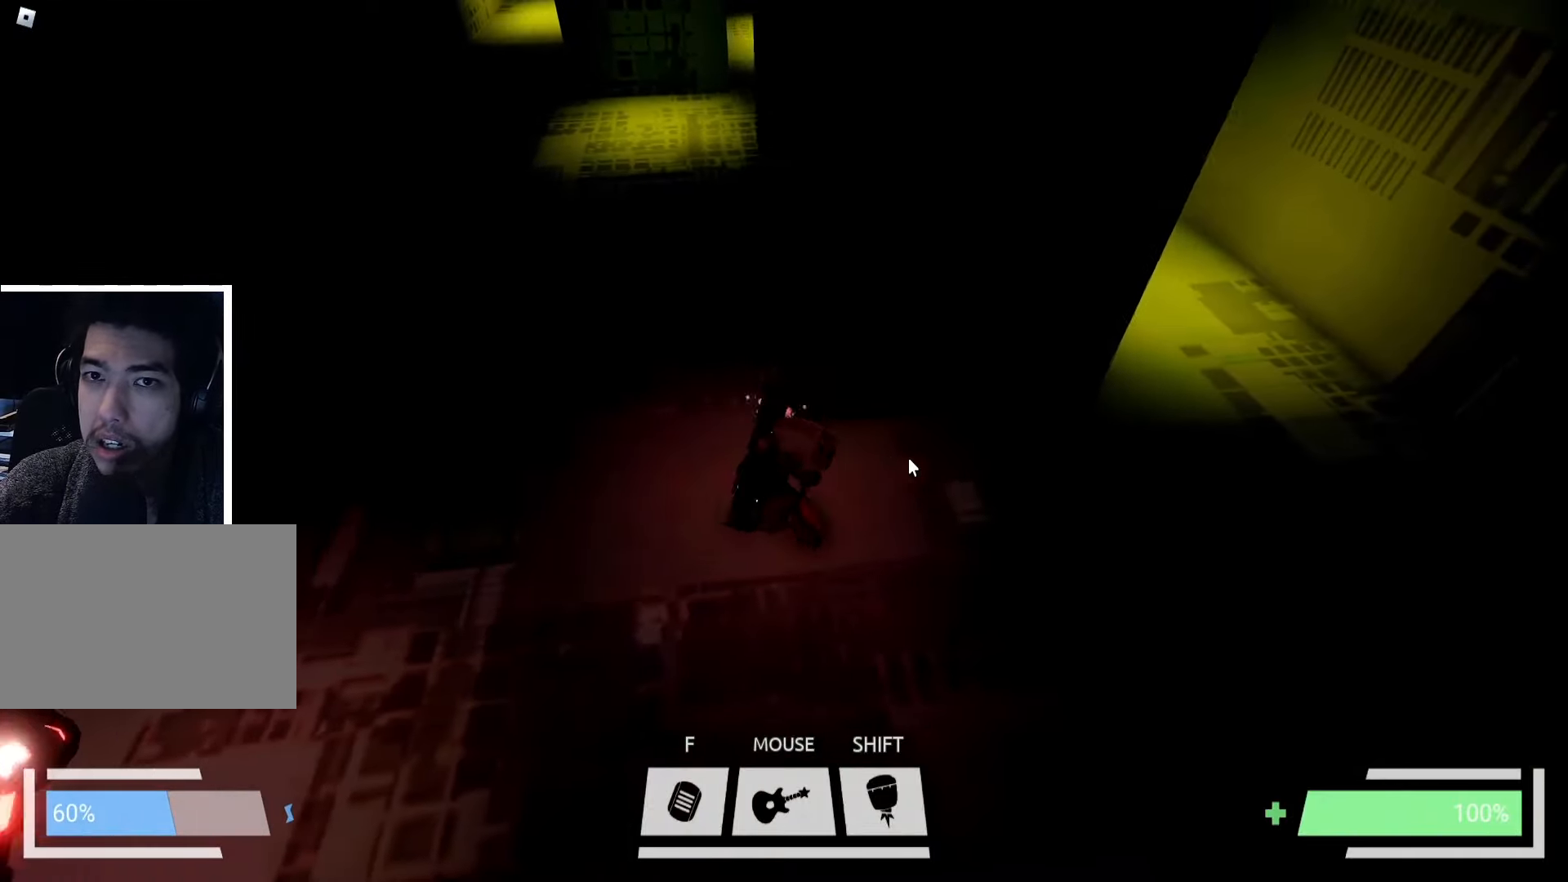
{"keys": ["a"], "events": [[50, "a", "down"], [50, "d", "up"], [50, "s", "down"], [167, "s", "up"]]}
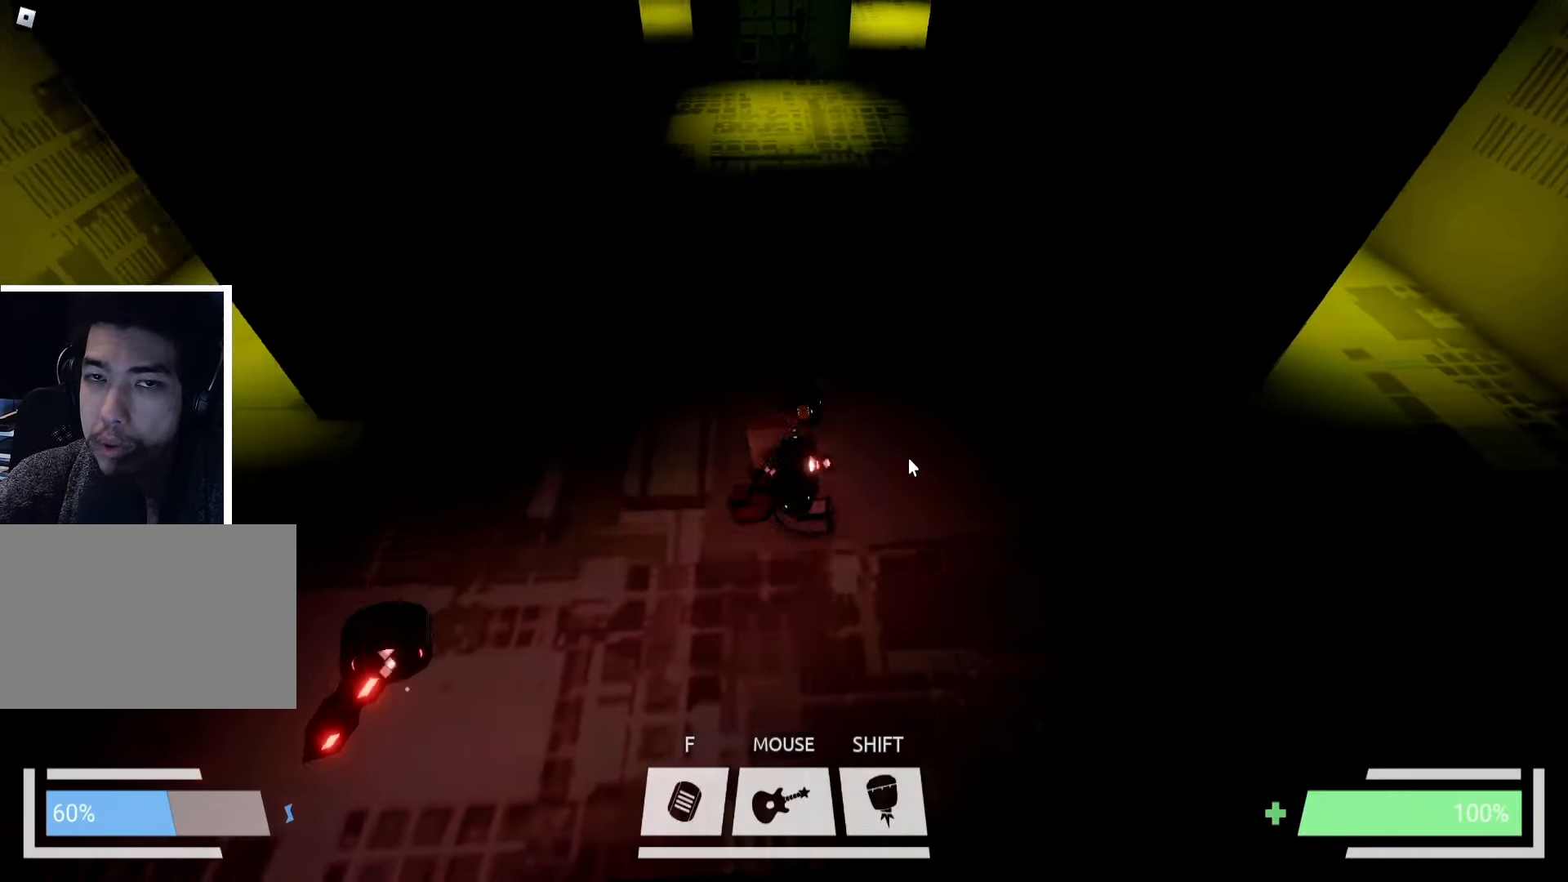
{"keys": ["s"], "events": [[317, "a", "up"], [367, "s", "down"]]}
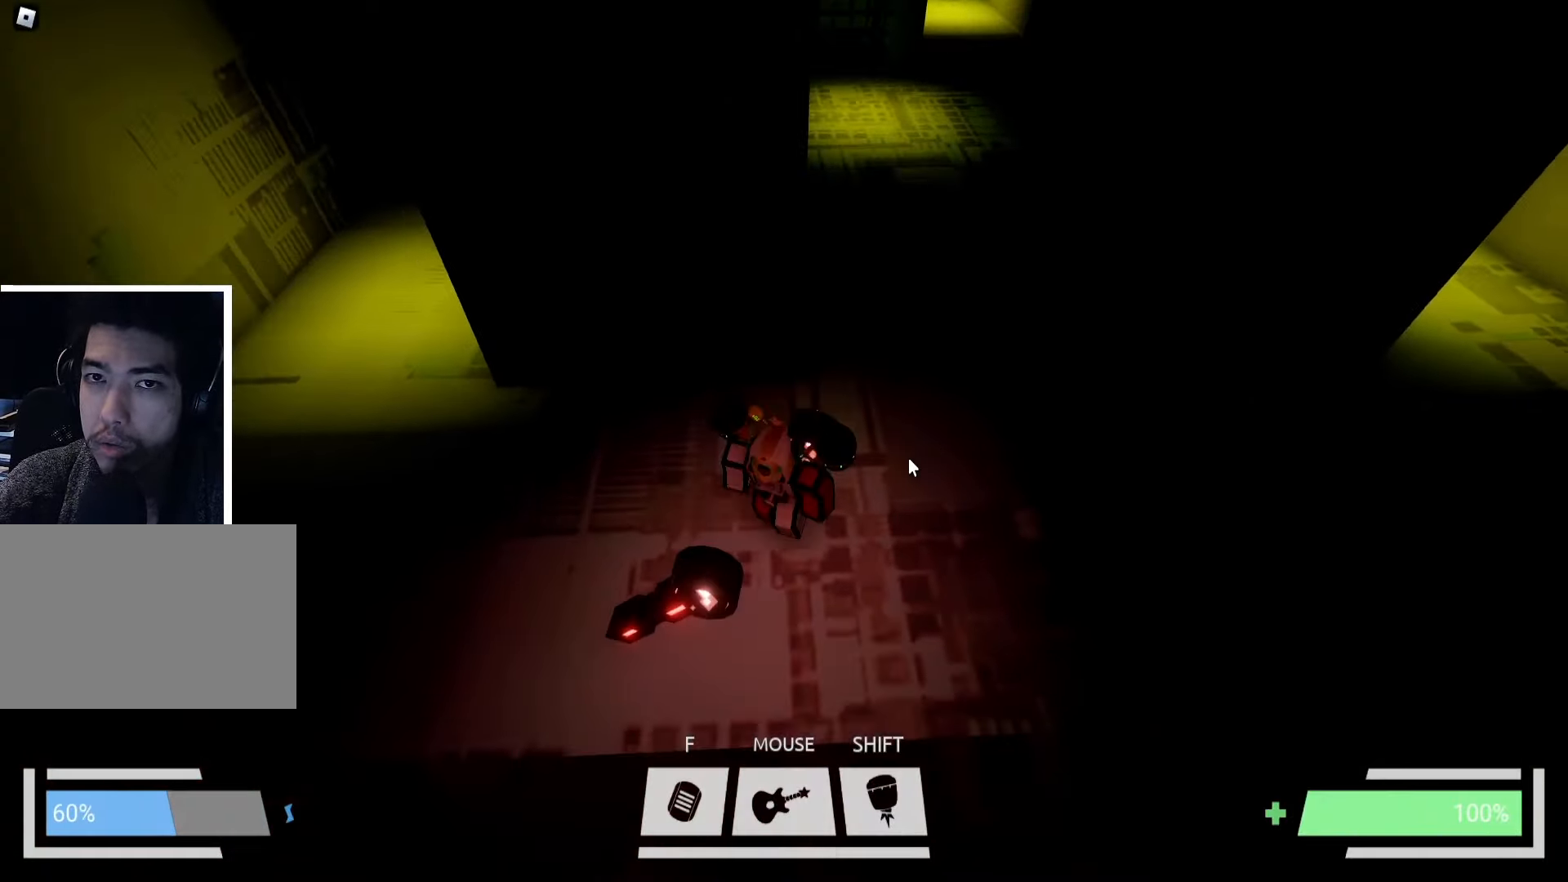
{"keys": [], "events": [[33, "a", "down"], [100, "s", "up"], [333, "a", "up"], [350, "w", "down"], [467, "w", "up"]]}
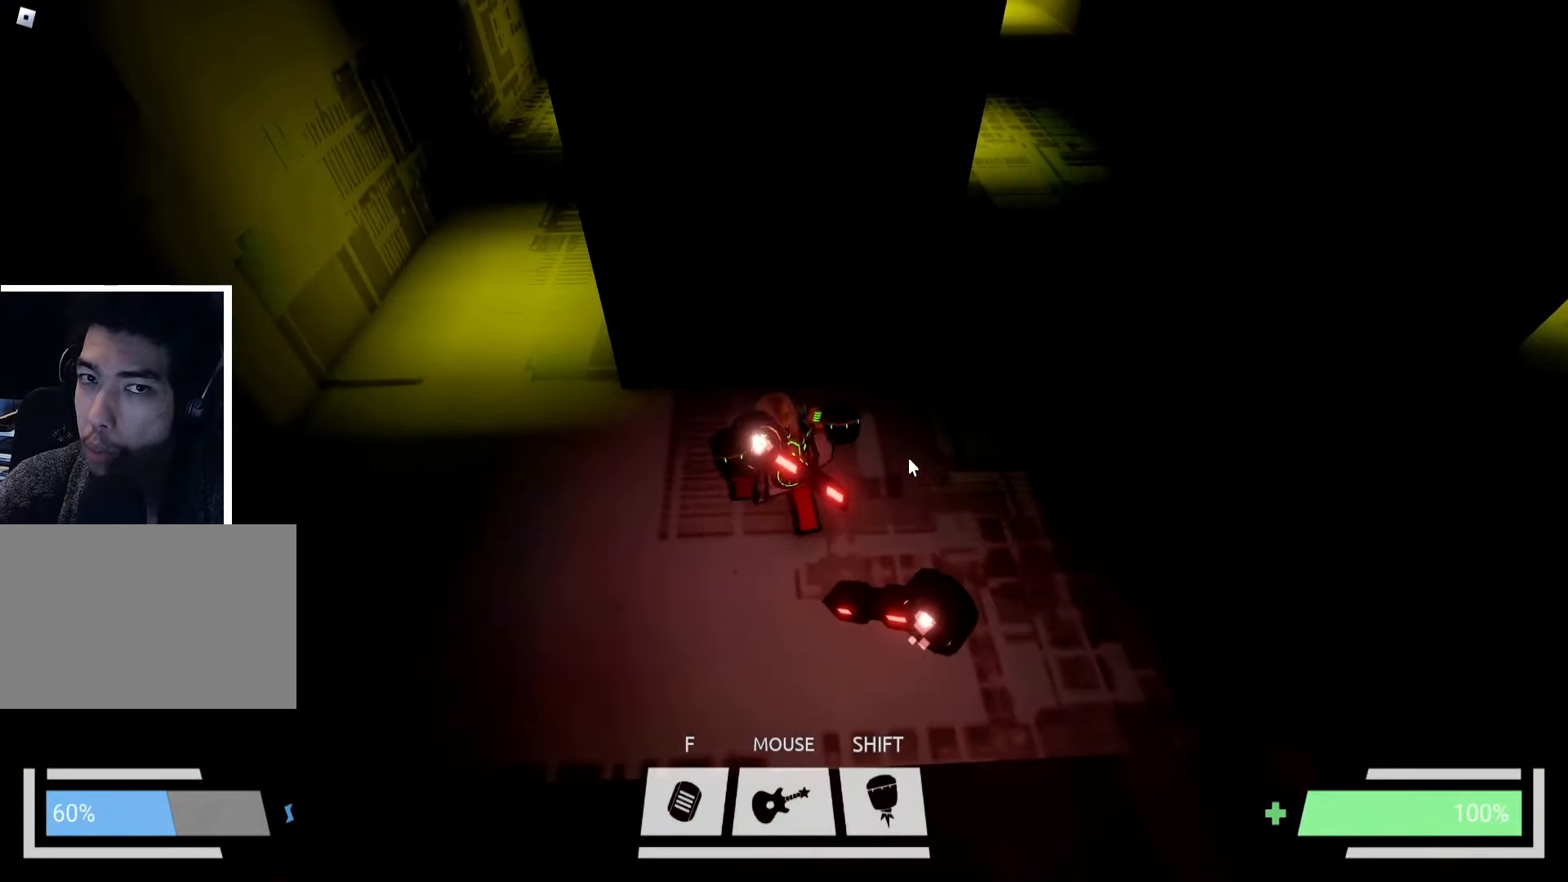
{"keys": ["a"], "events": [[133, "a", "down"], [283, "s", "down"], [433, "s", "up"]]}
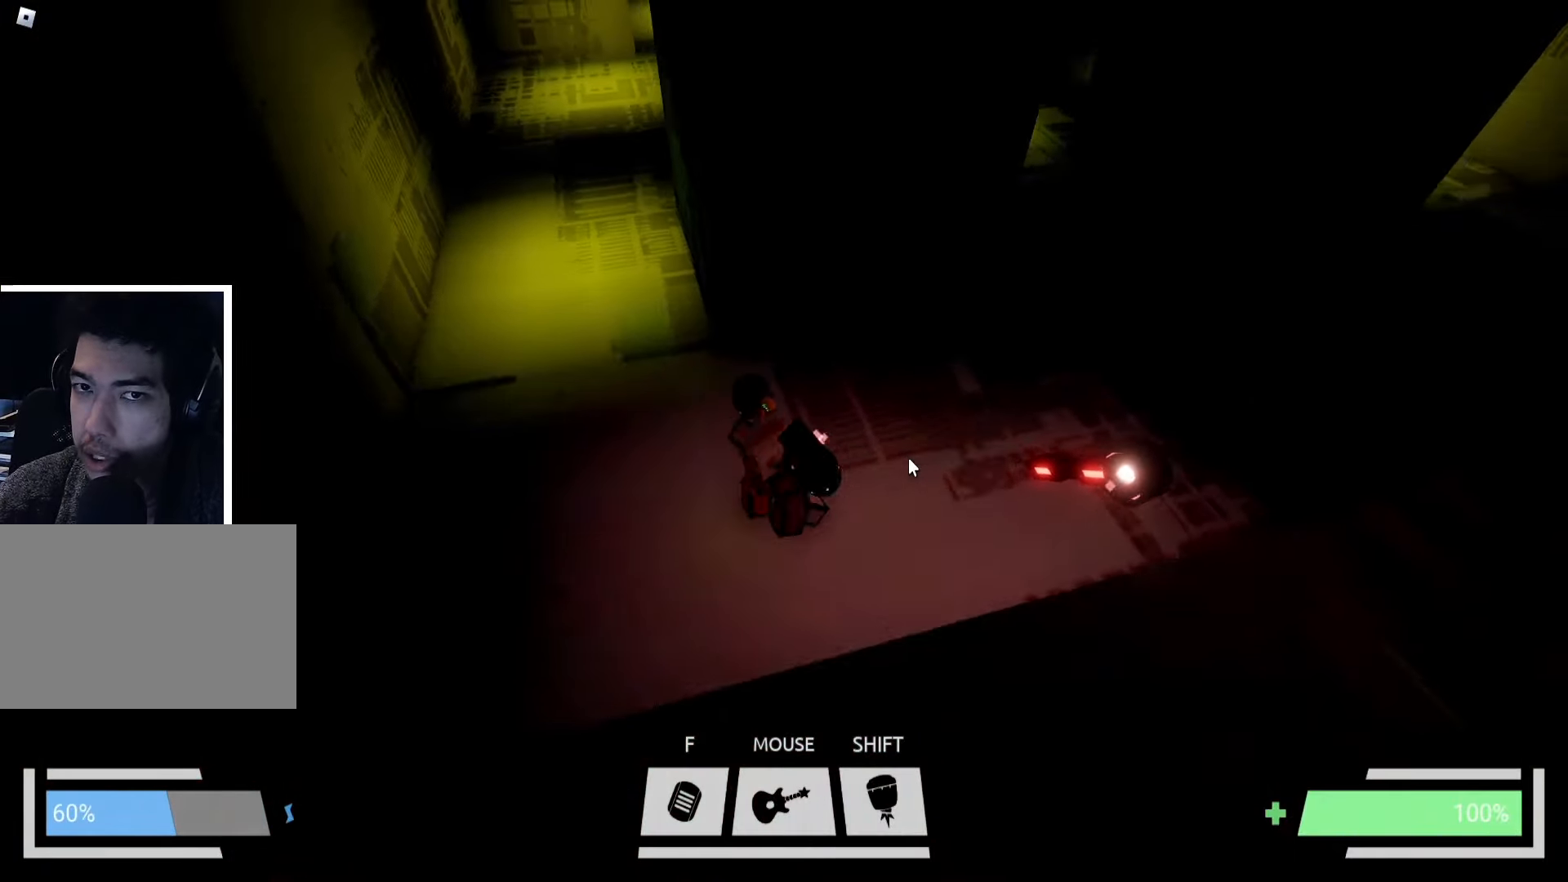
{"keys": ["w"], "events": [[167, "a", "up"], [483, "w", "down"]]}
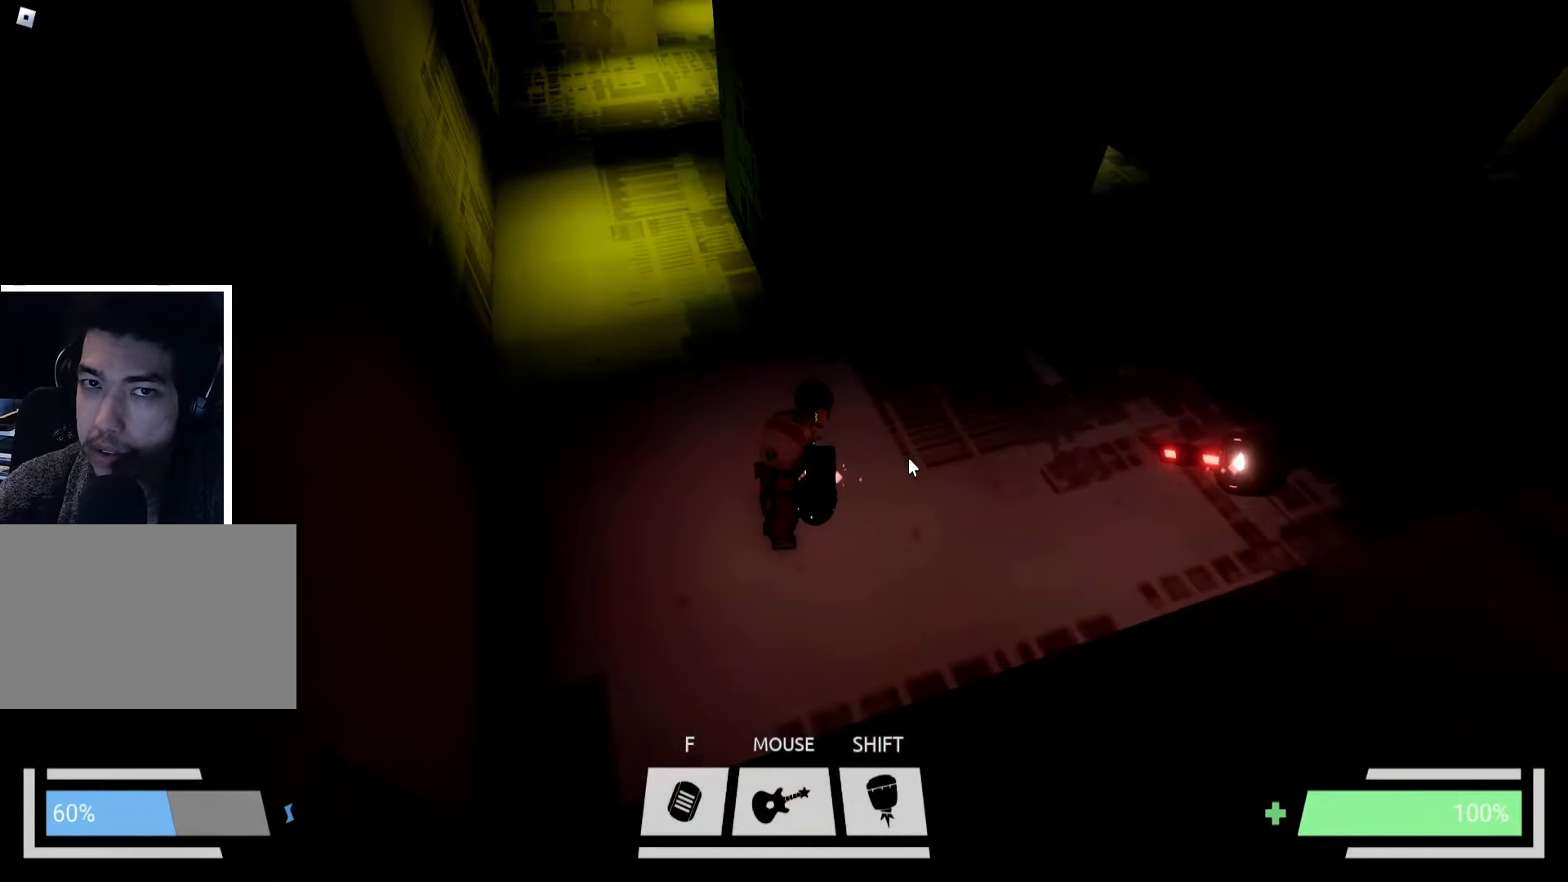
{"keys": [], "events": [[50, "a", "down"], [267, "a", "up"], [267, "w", "up"]]}
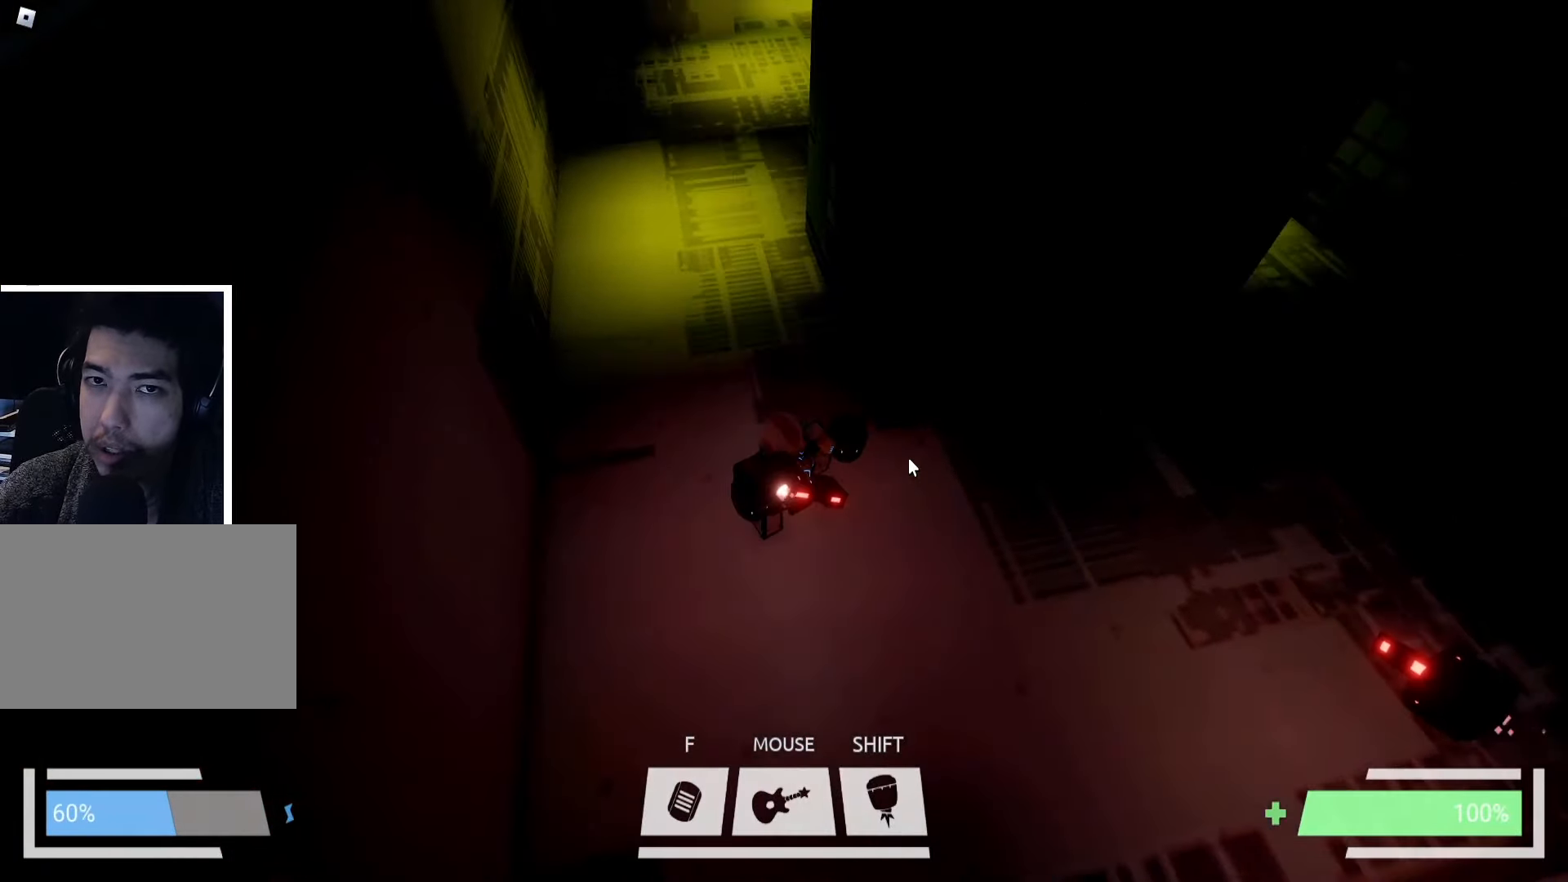
{"keys": [], "events": [[300, "w", "down"], [317, "a", "down"], [433, "a", "up"], [433, "w", "up"]]}
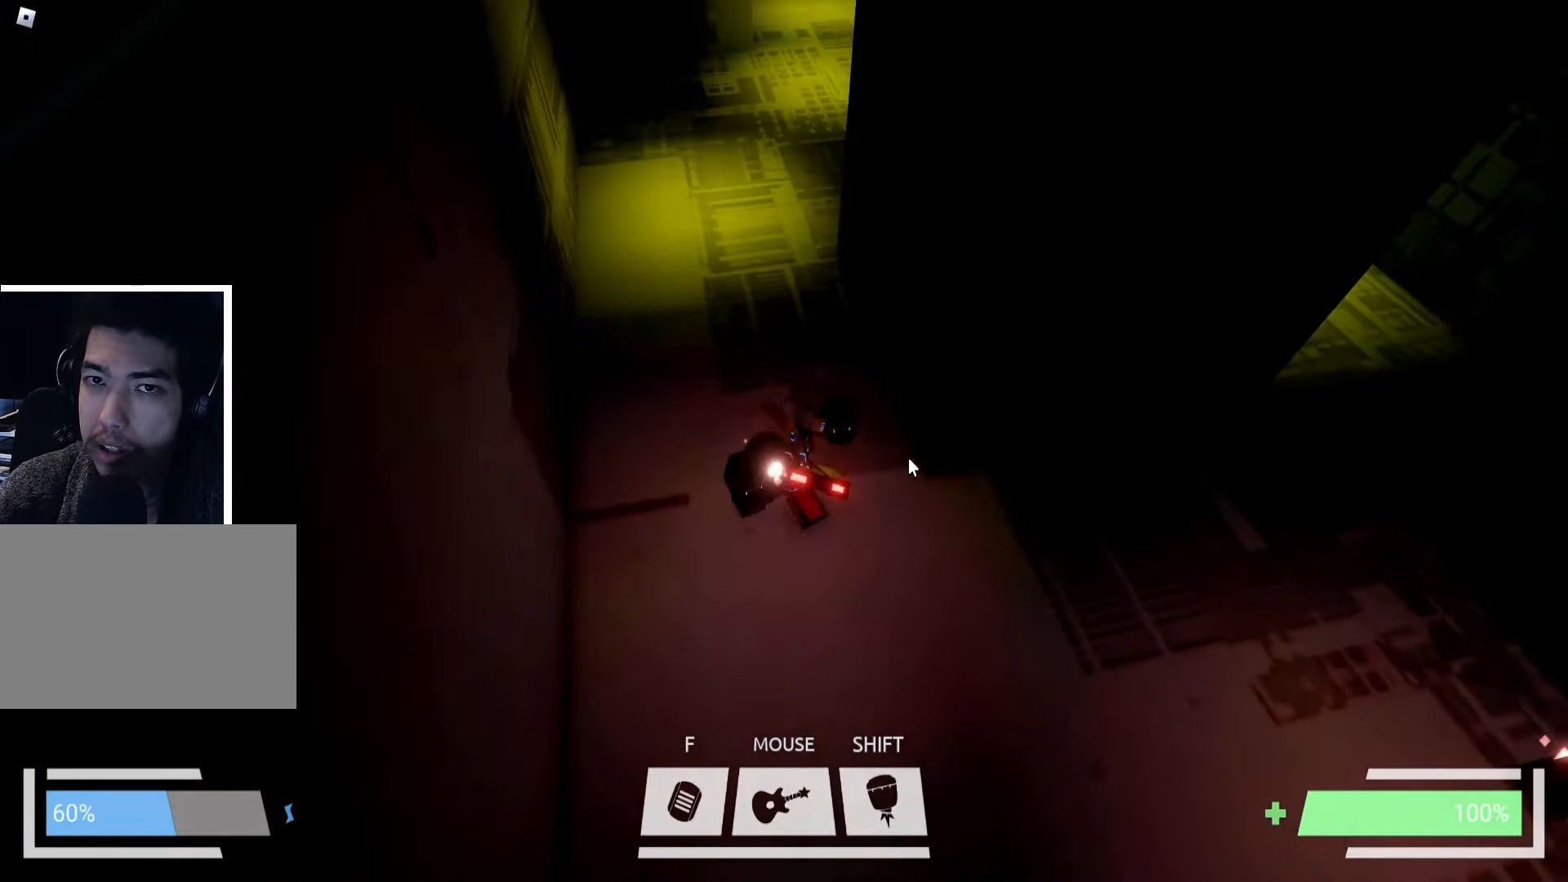
{"keys": [], "events": [[67, "w", "down"], [183, "a", "down"], [300, "a", "up"], [300, "w", "up"]]}
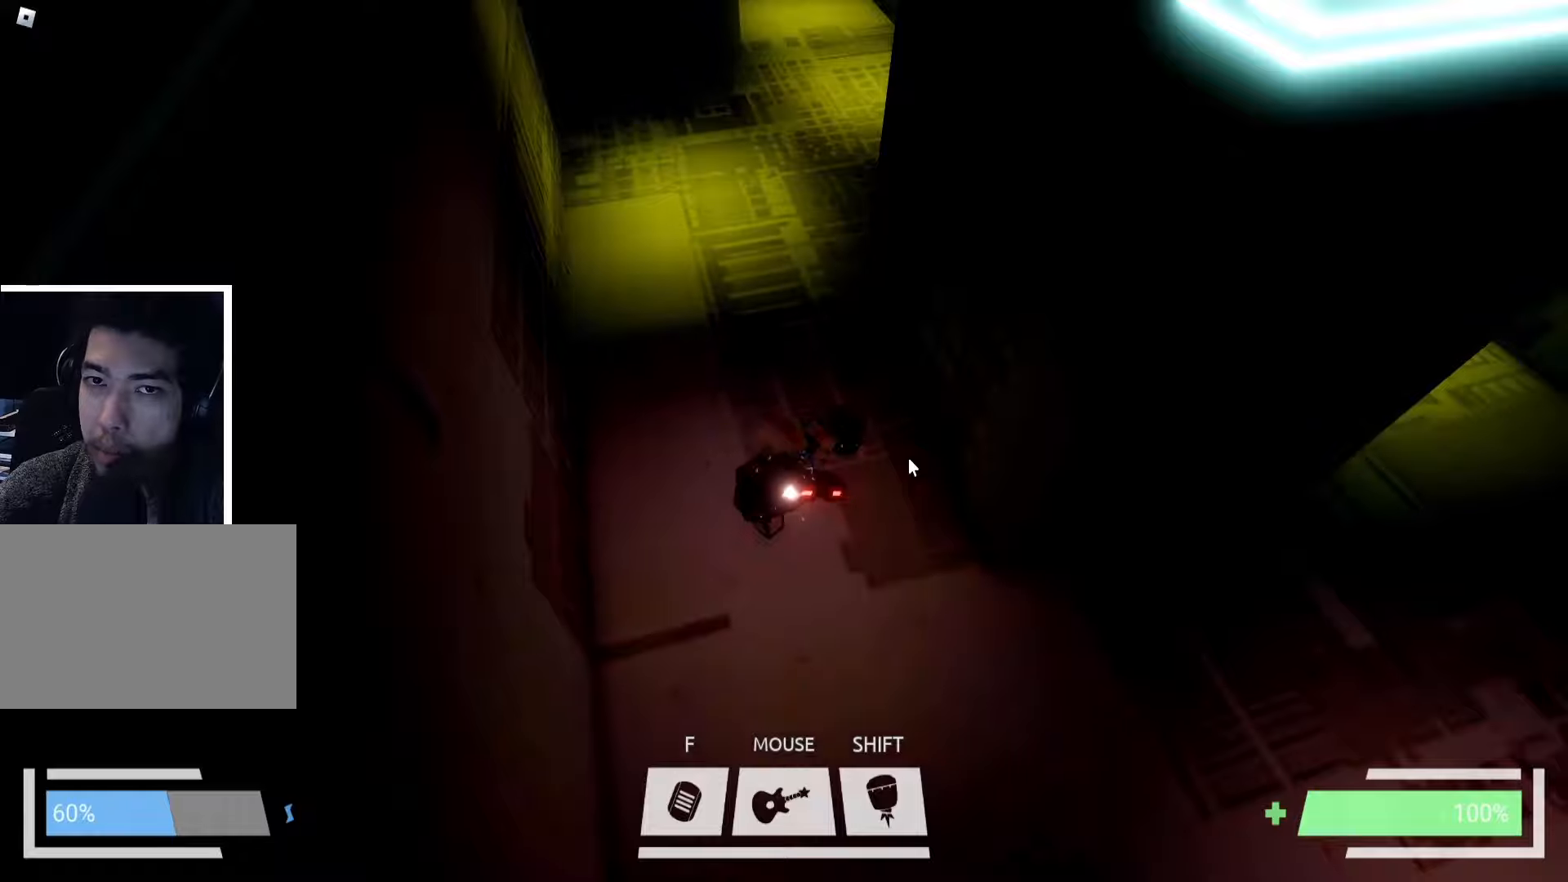
{"keys": [], "events": [[284, "s", "down"], [400, "s", "up"]]}
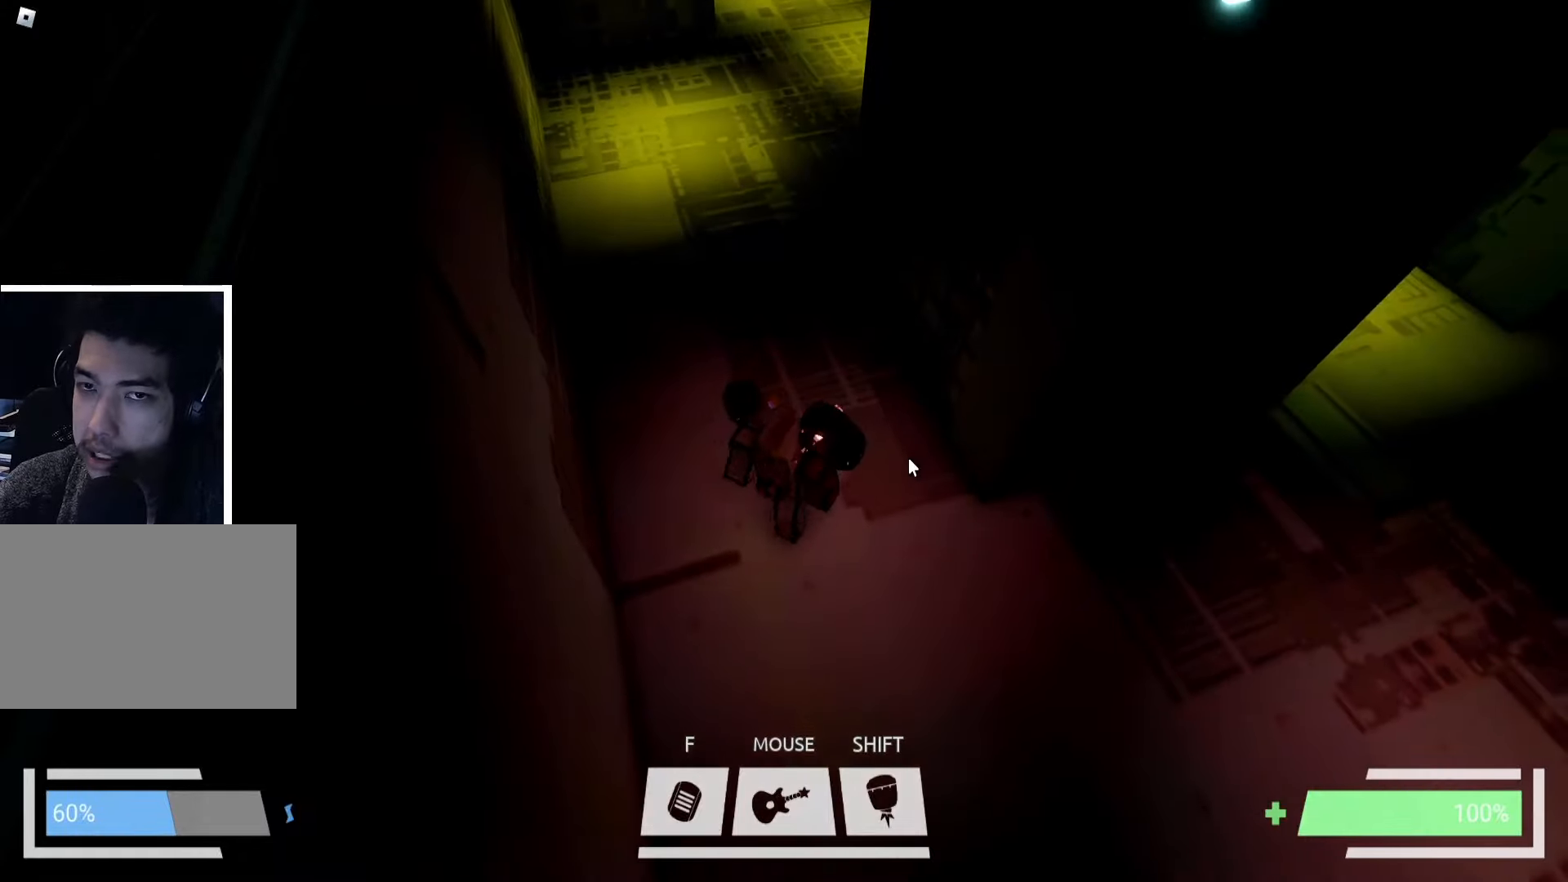
{"keys": ["d", "s"], "events": [[100, "w", "down"], [167, "w", "up"], [267, "s", "down"], [334, "d", "down"]]}
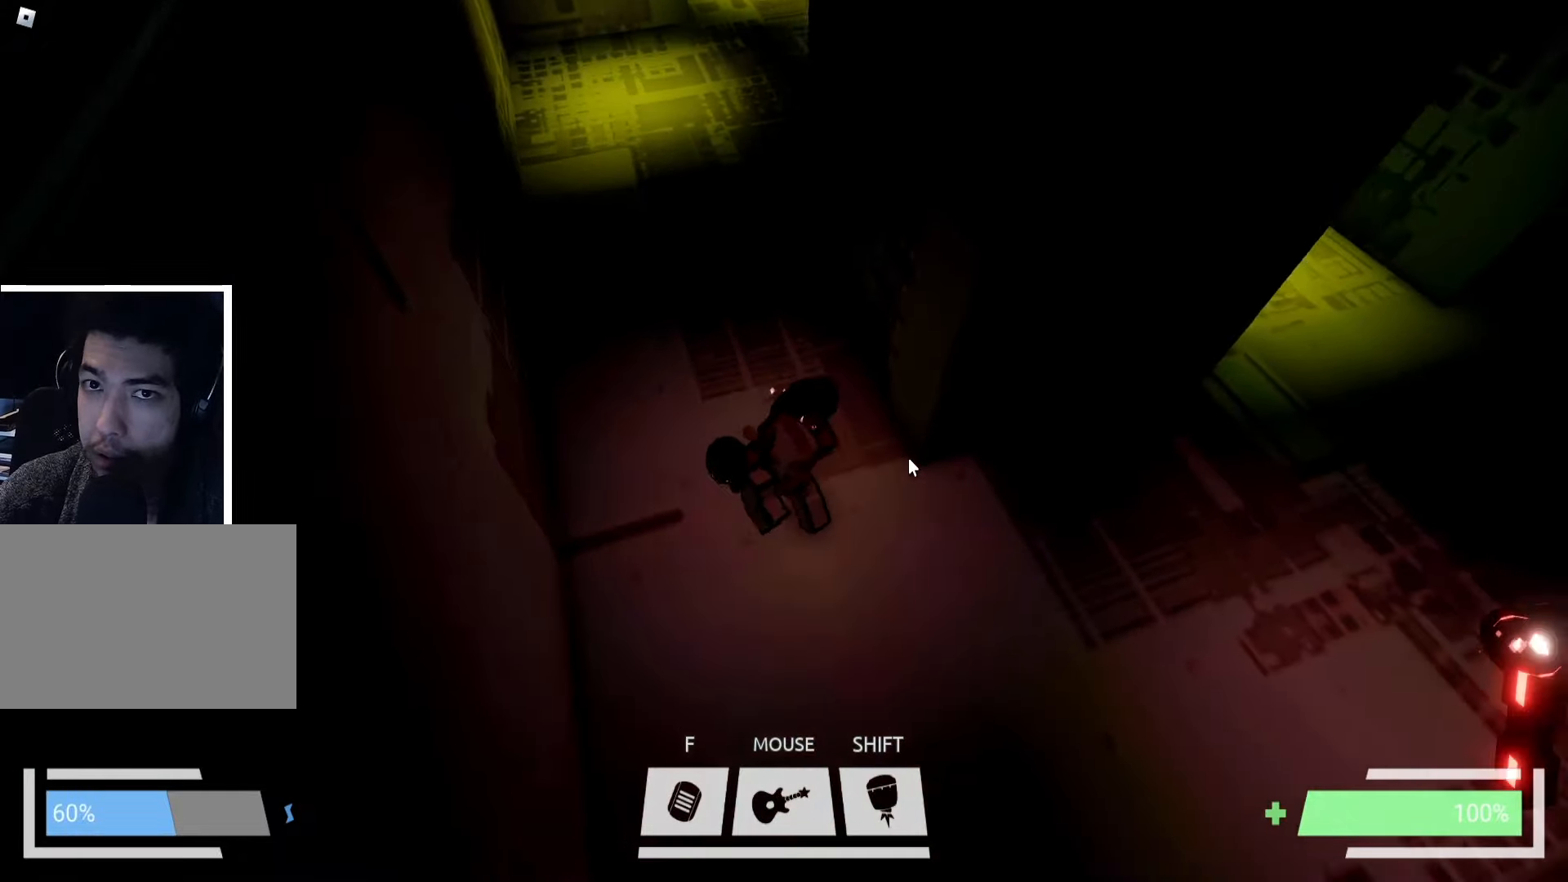
{"keys": ["d"], "events": [[317, "s", "up"]]}
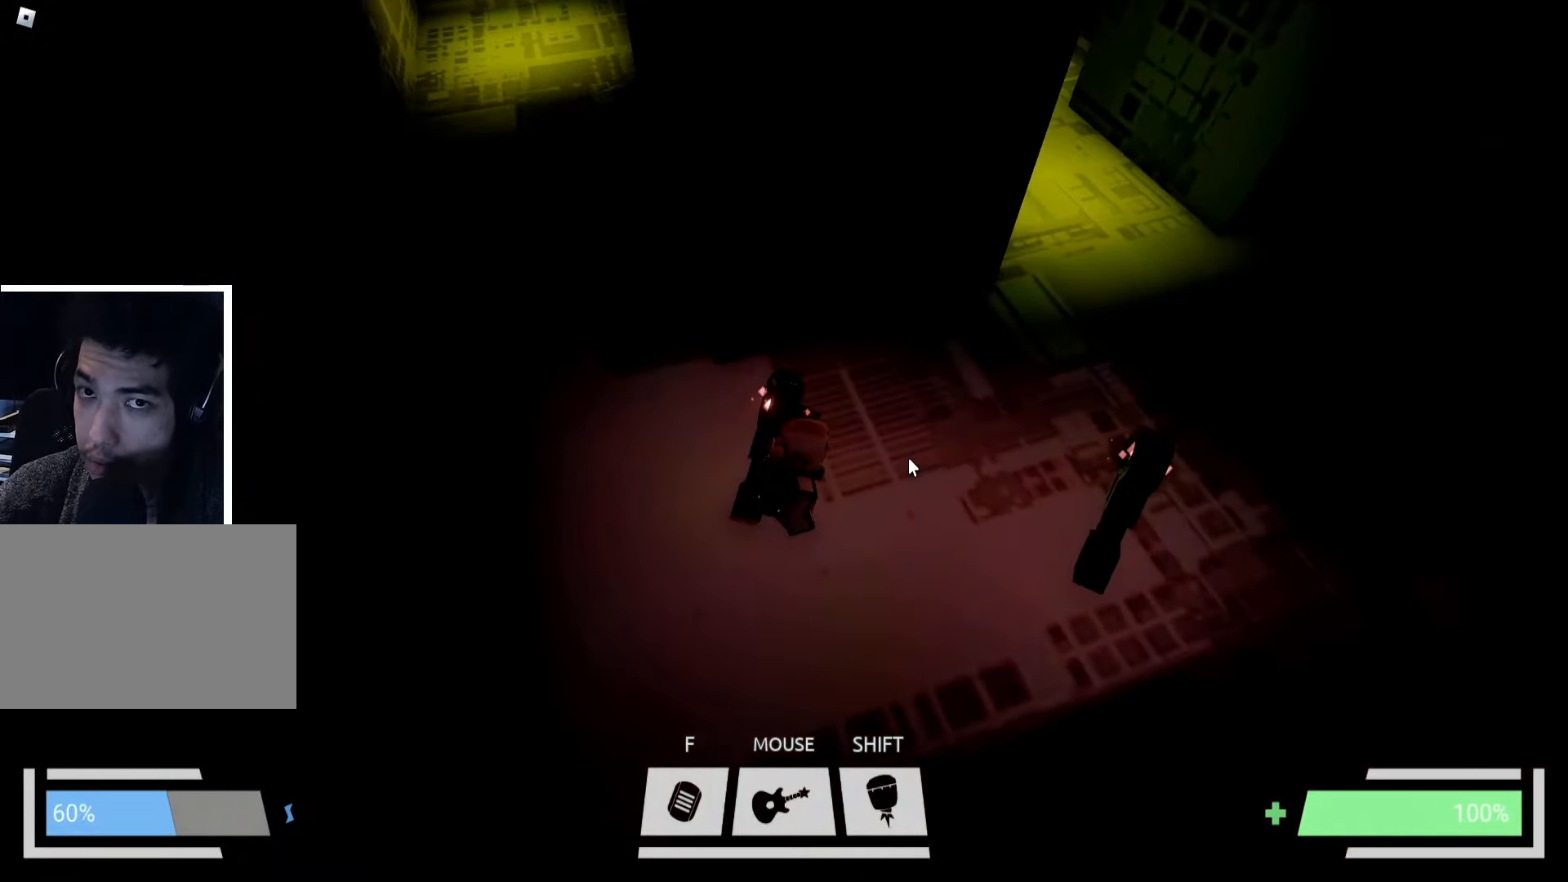
{"keys": ["a", "w"], "events": [[150, "s", "down"], [217, "a", "down"], [284, "d", "up"], [284, "s", "up"], [484, "w", "down"]]}
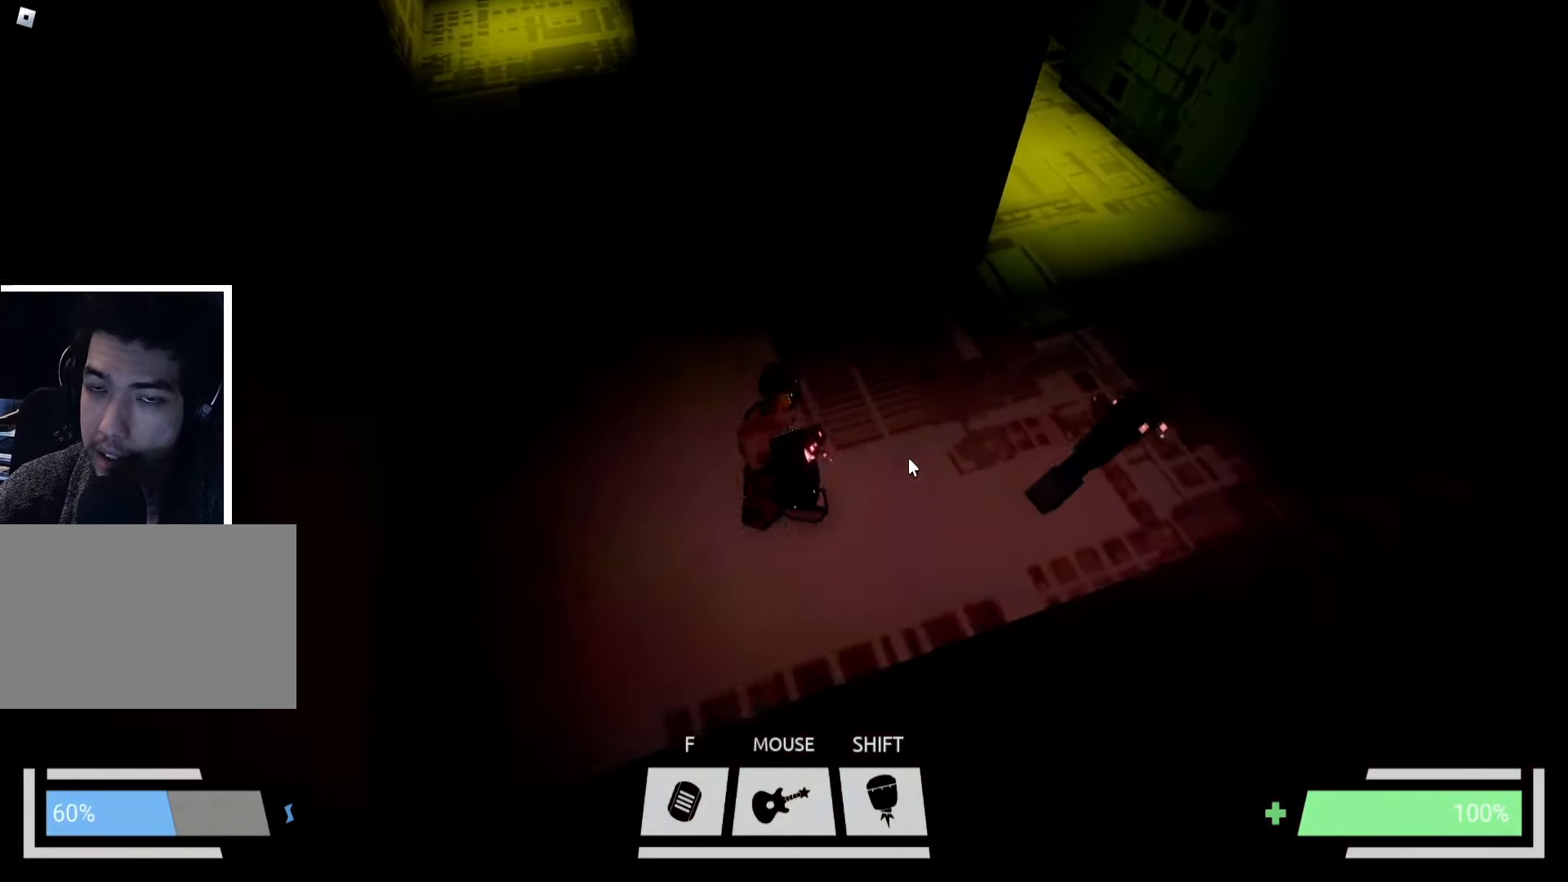
{"keys": [], "events": [[284, "w", "up"], [384, "a", "up"]]}
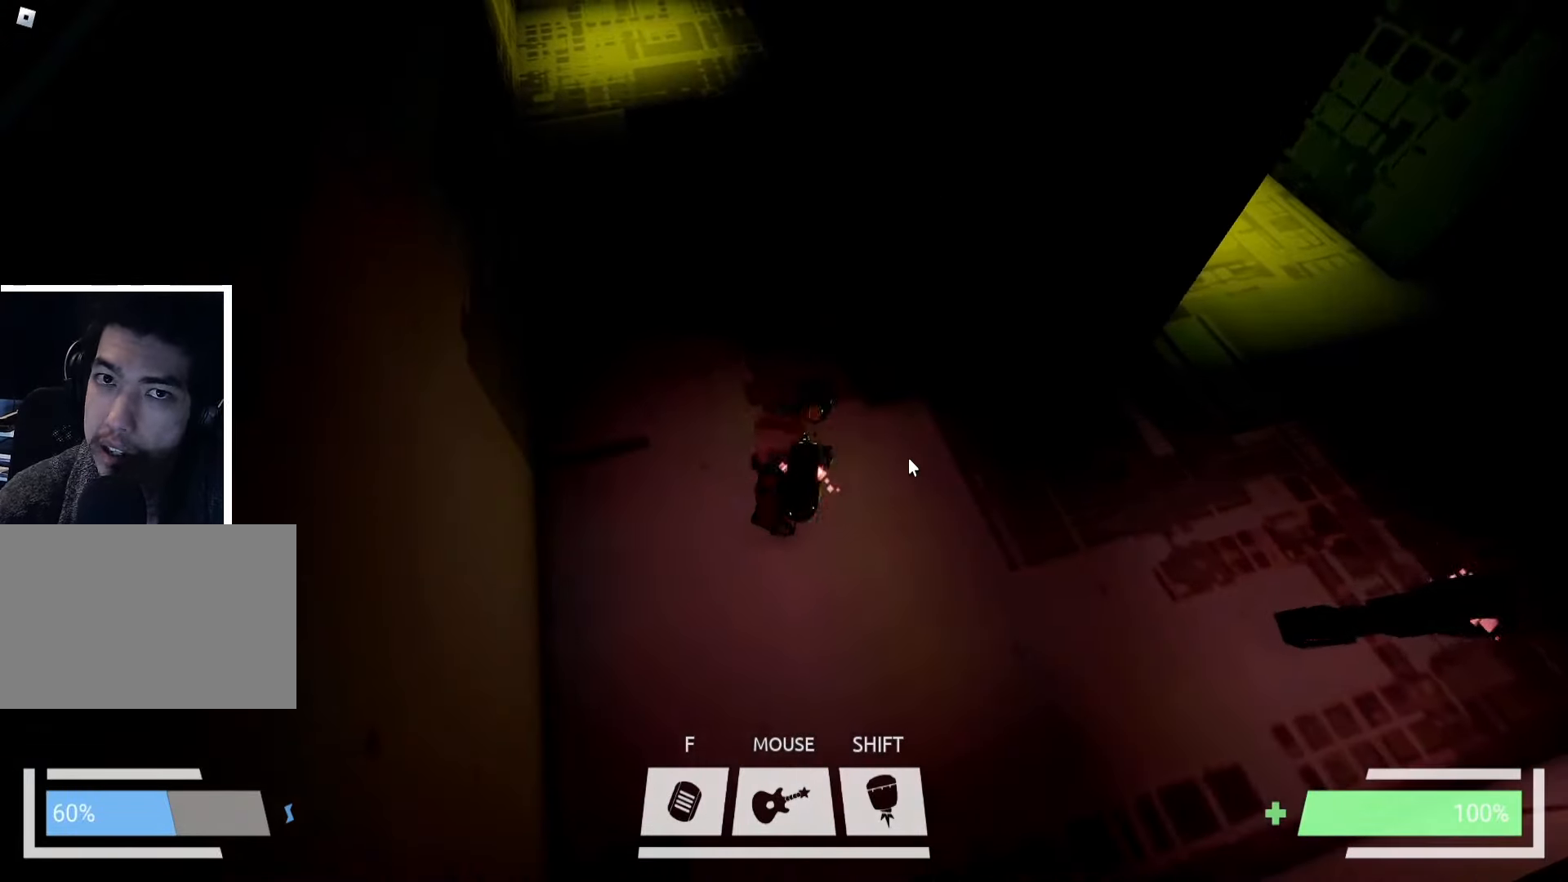
{"keys": ["d"], "events": [[84, "s", "down"], [134, "d", "down"], [234, "s", "up"]]}
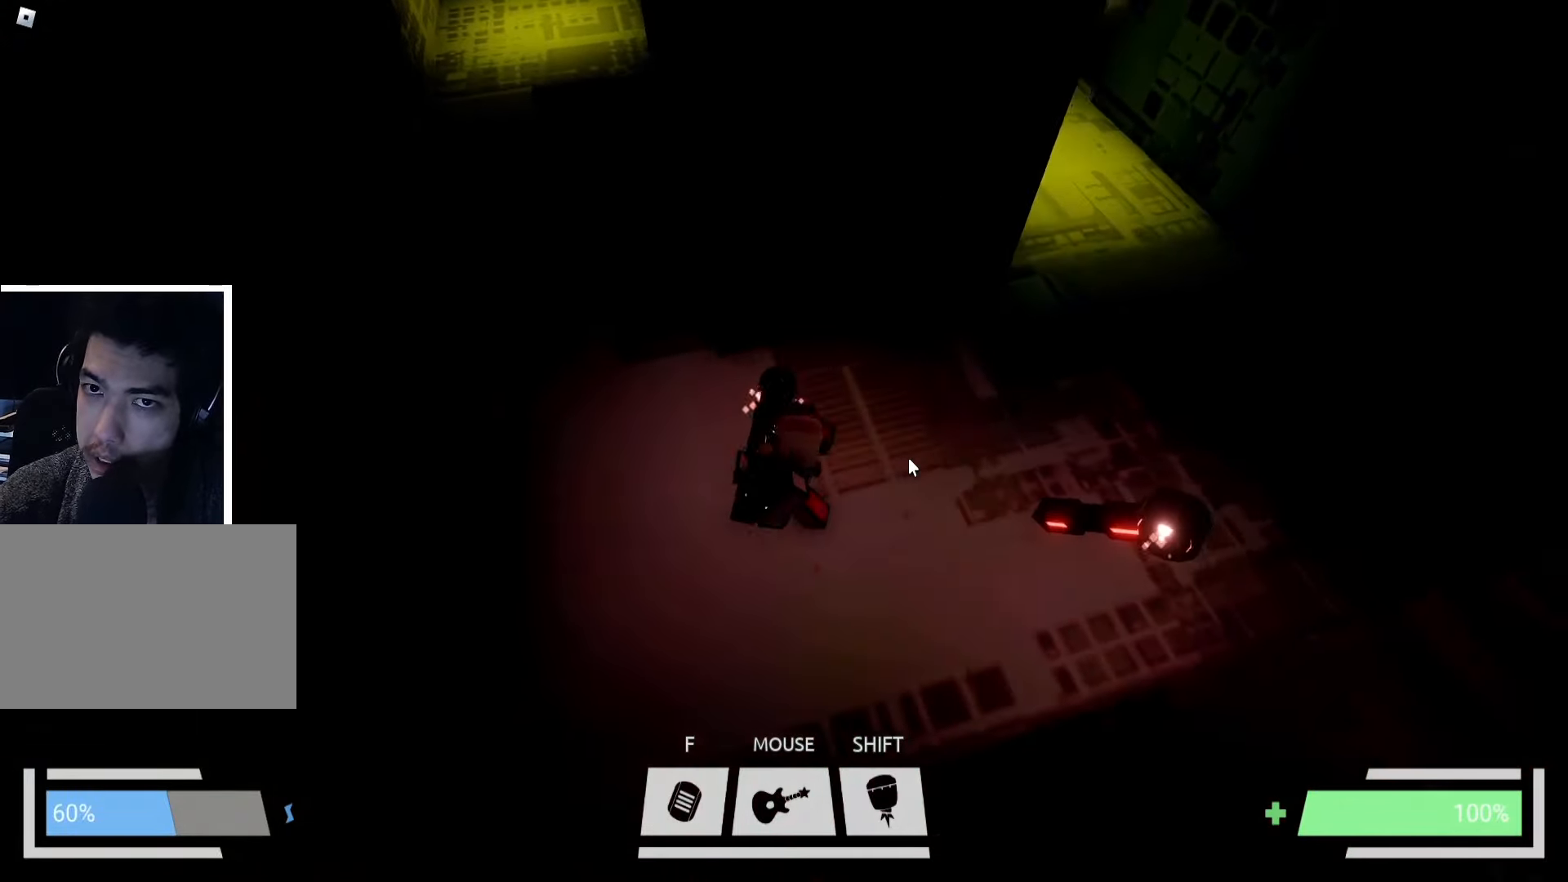
{"keys": ["d"], "events": [[100, "w", "down"], [217, "w", "up"]]}
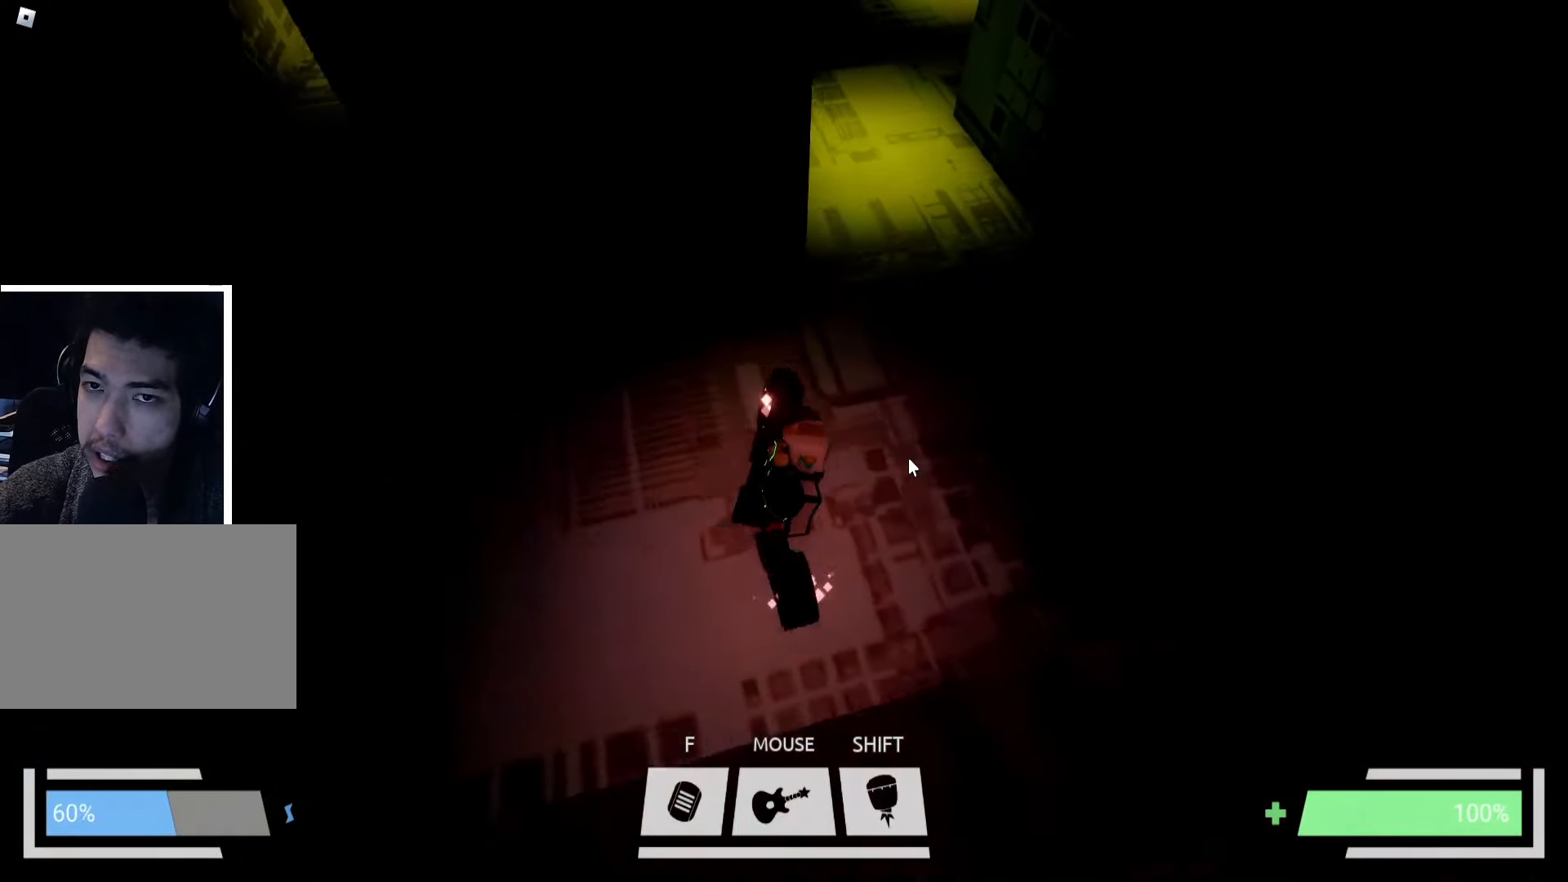
{"keys": ["a", "w"], "events": [[317, "d", "up"], [350, "a", "down"], [500, "w", "down"]]}
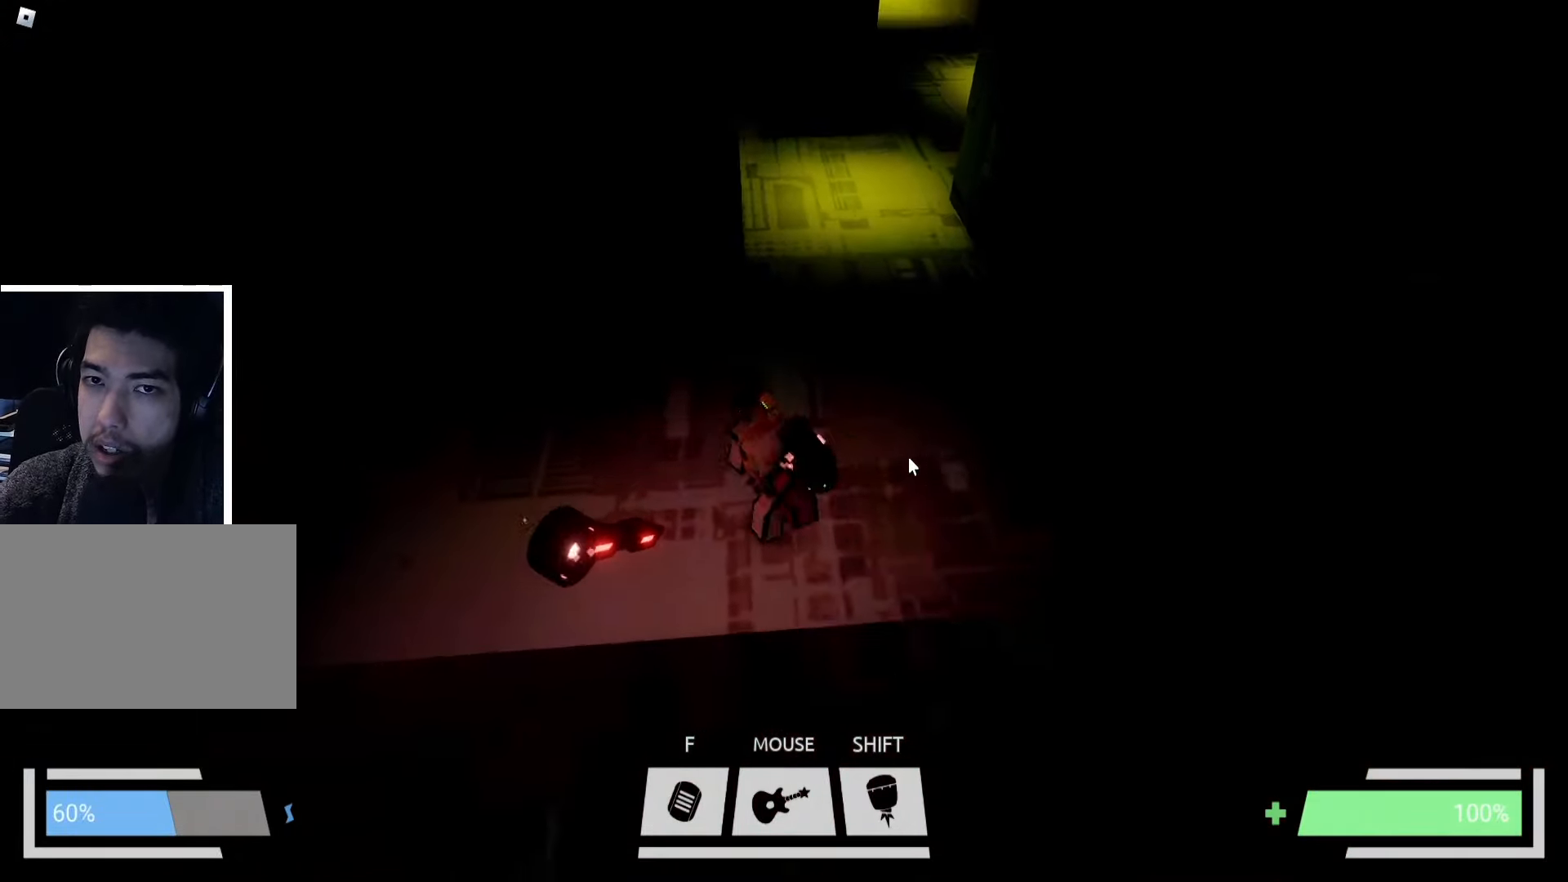
{"keys": ["d"], "events": [[84, "a", "up"], [134, "d", "down"], [350, "w", "up"]]}
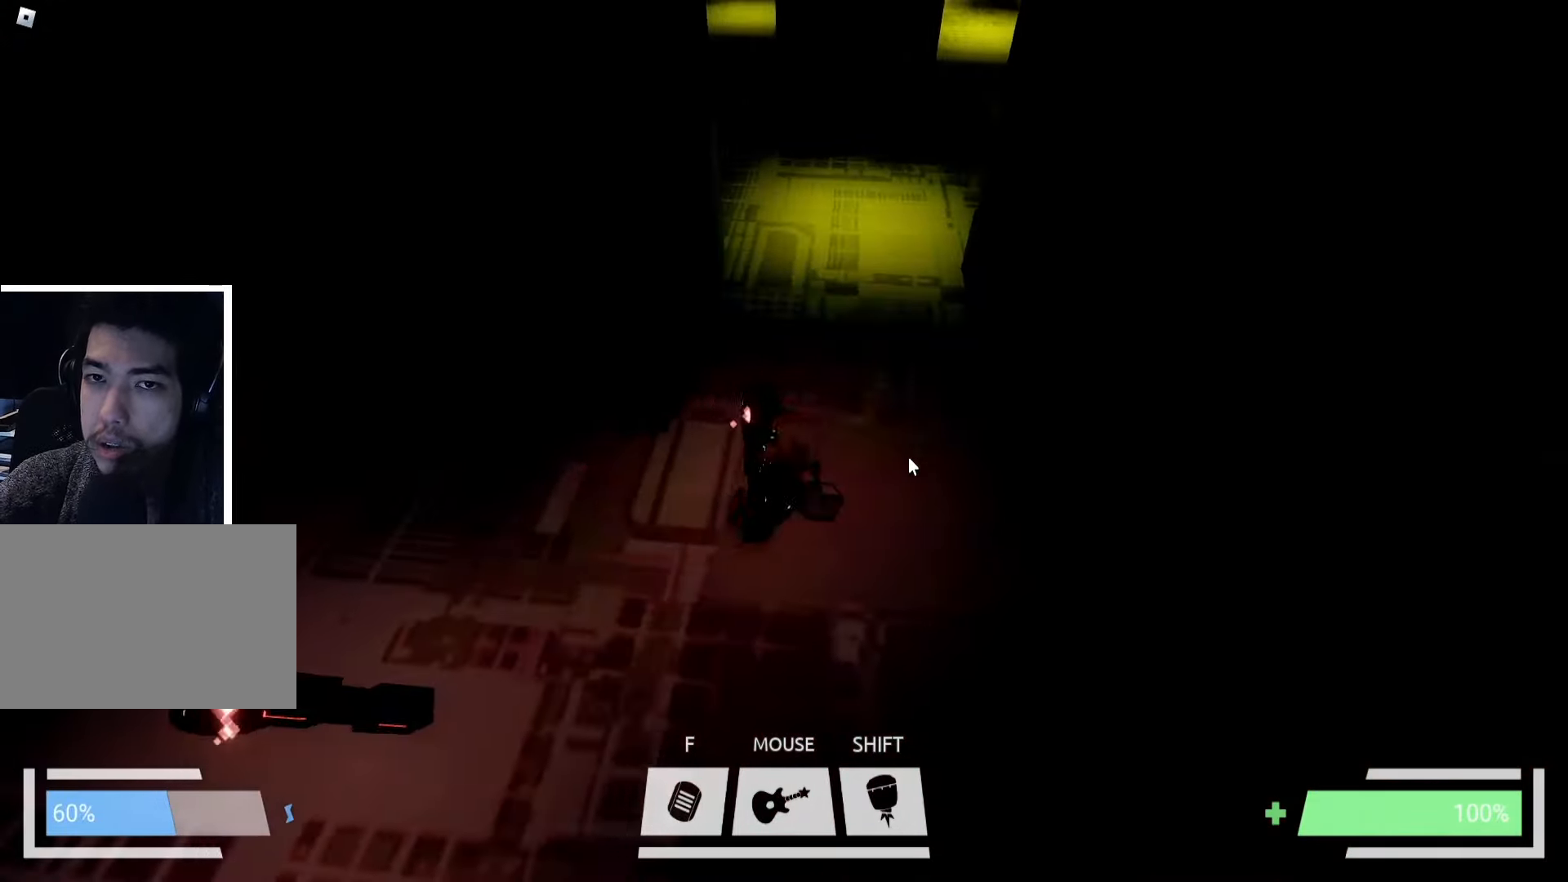
{"keys": [], "events": [[67, "w", "down"], [200, "d", "up"], [284, "w", "up"]]}
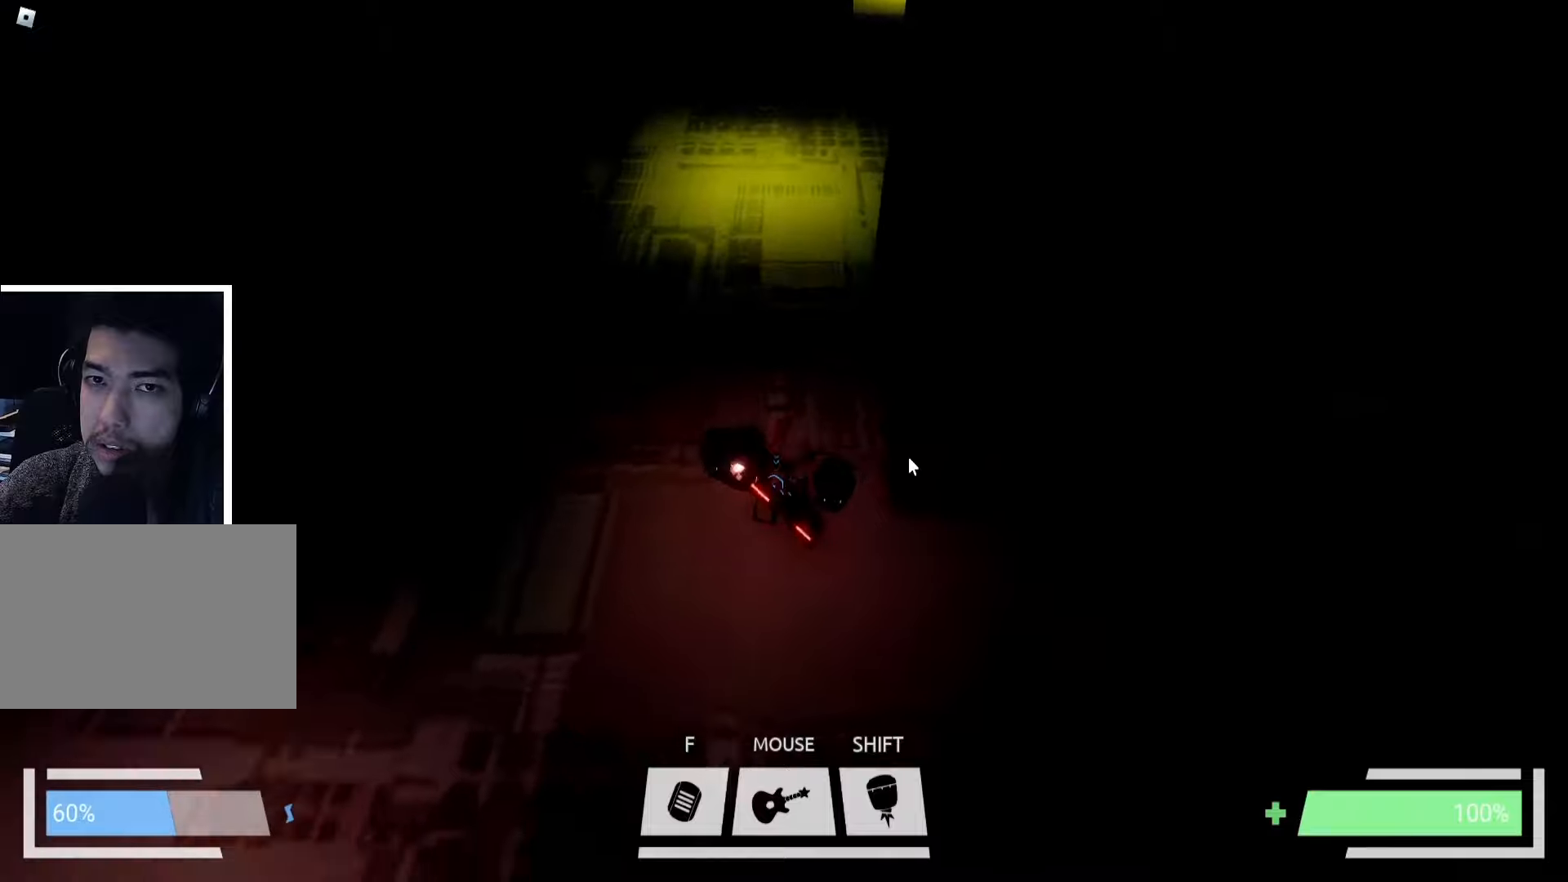
{"keys": [], "events": [[16, "w", "down"], [116, "a", "down"], [266, "a", "up"], [366, "w", "up"]]}
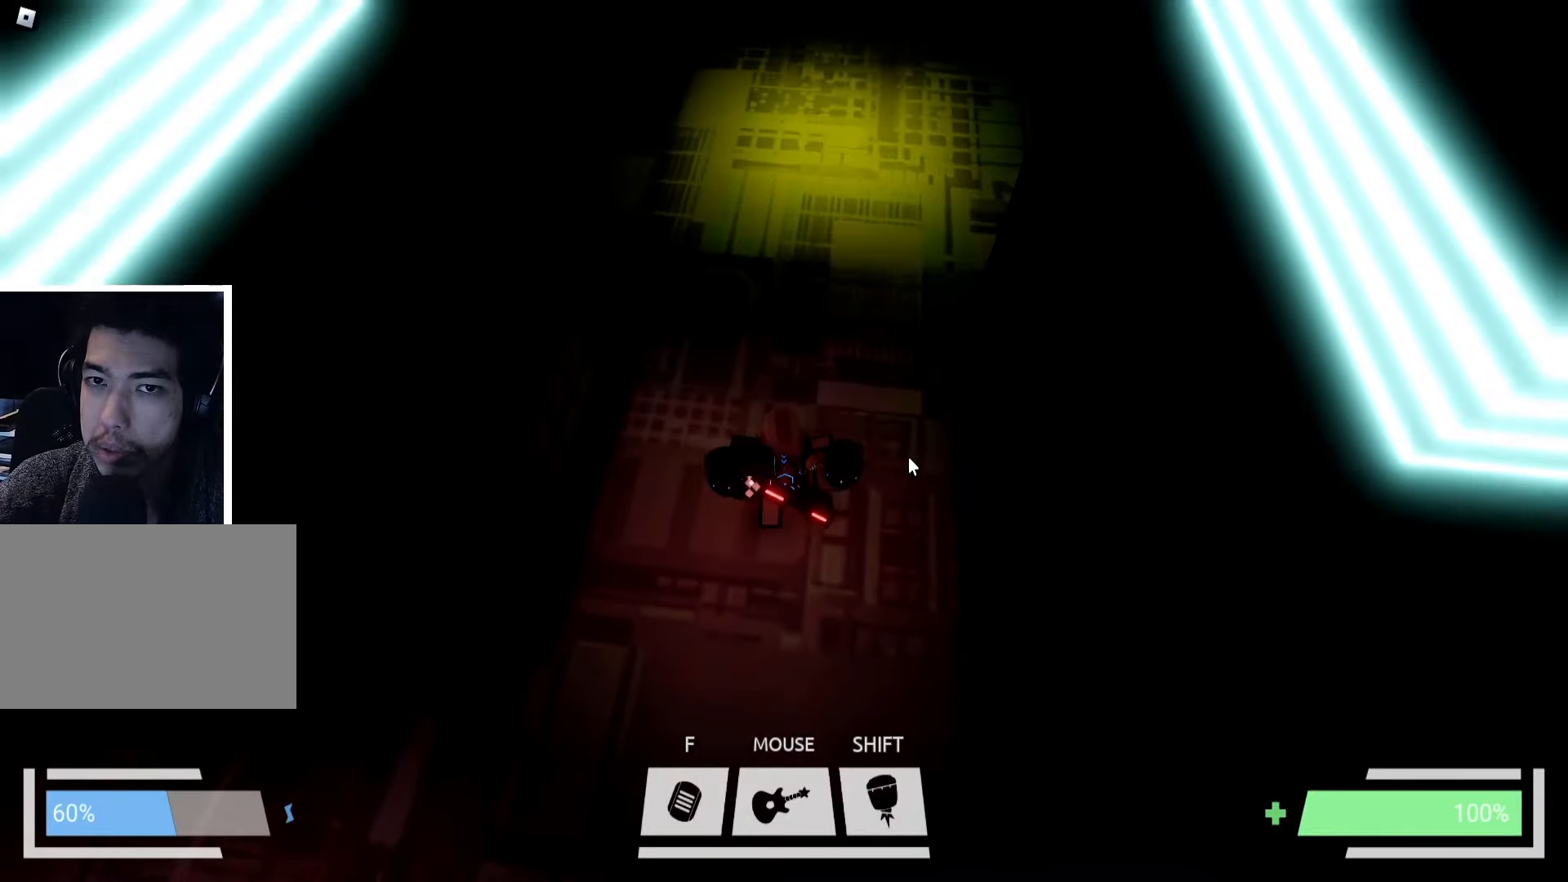
{"keys": ["w"], "events": [[33, "w", "down"], [316, "w", "up"], [483, "w", "down"]]}
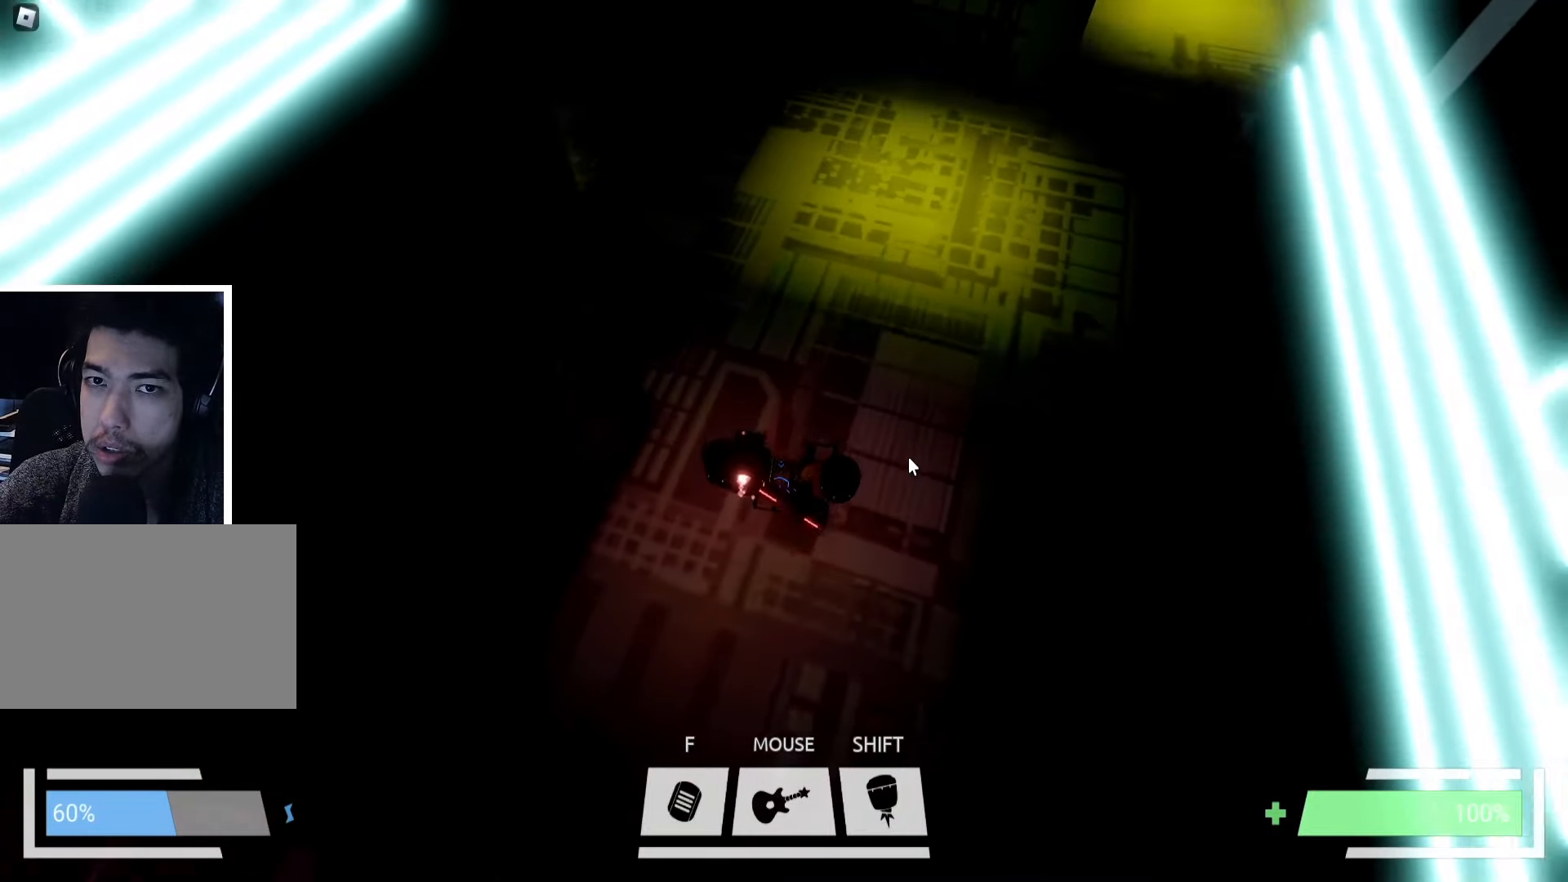
{"keys": ["a", "w"], "events": [[233, "w", "up"], [433, "a", "down"], [433, "w", "down"]]}
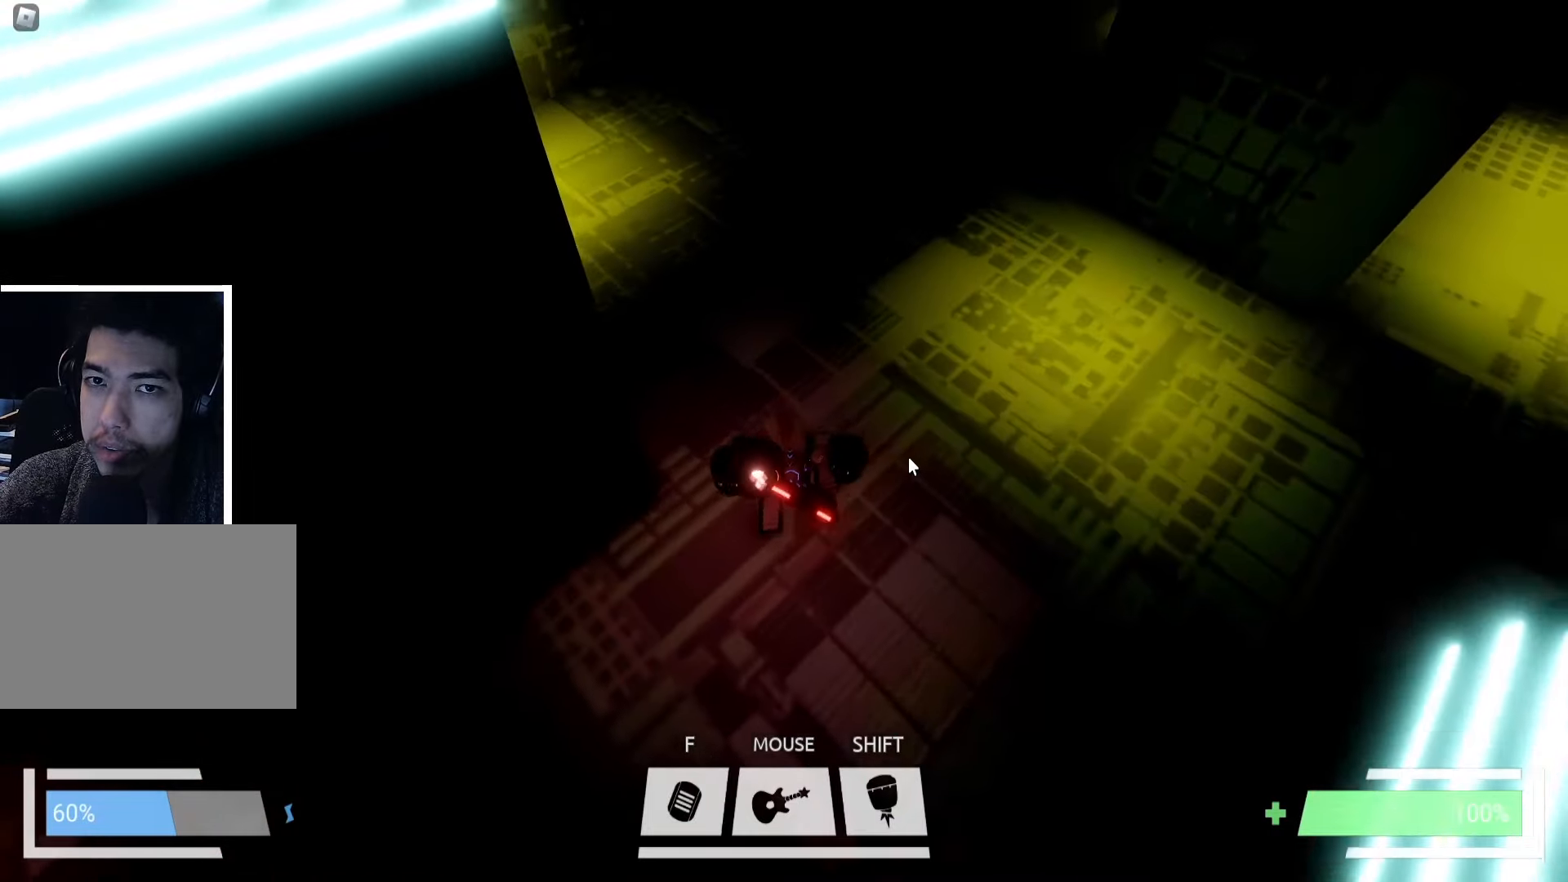
{"keys": ["w"], "events": [[16, "a", "up"]]}